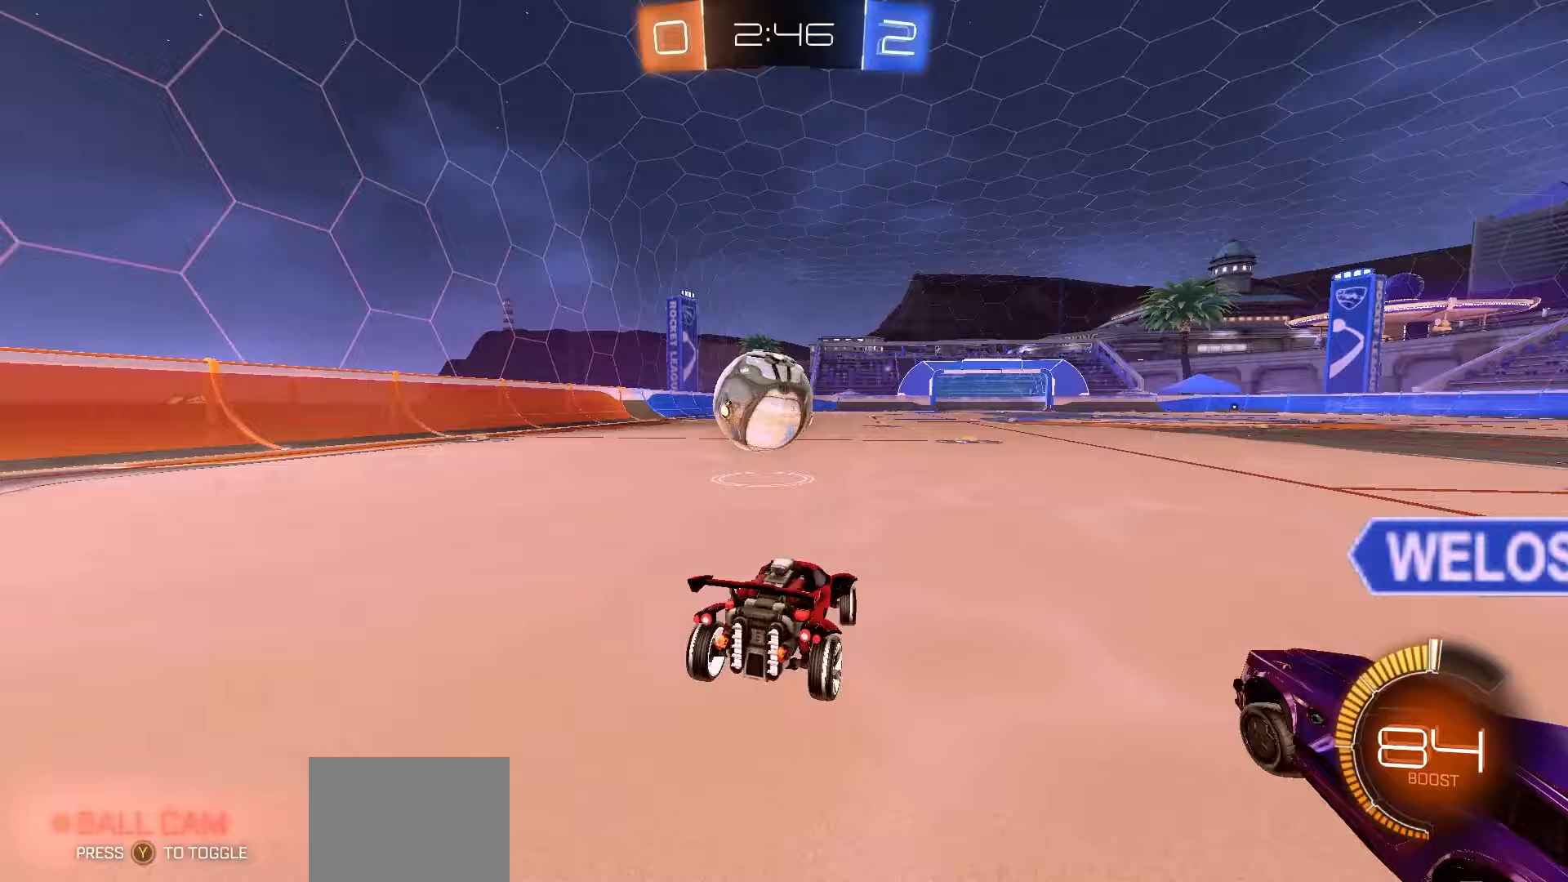
Gameplay with a controller (Xbox layout); each line is a JSON object with the inputs held at the frame after it. "events" lists button and stick changes between this image and that frame as [ms after this image, input, new state], when the widget could be followed in between. Not read: right_stick.
{"buttons": ["R1", "R2"], "left_stick": "right", "events": [[150, "left_stick", "center"], [167, "L2", "up"], [400, "R2", "down"], [467, "R1", "down"], [483, "left_stick", "right"]]}
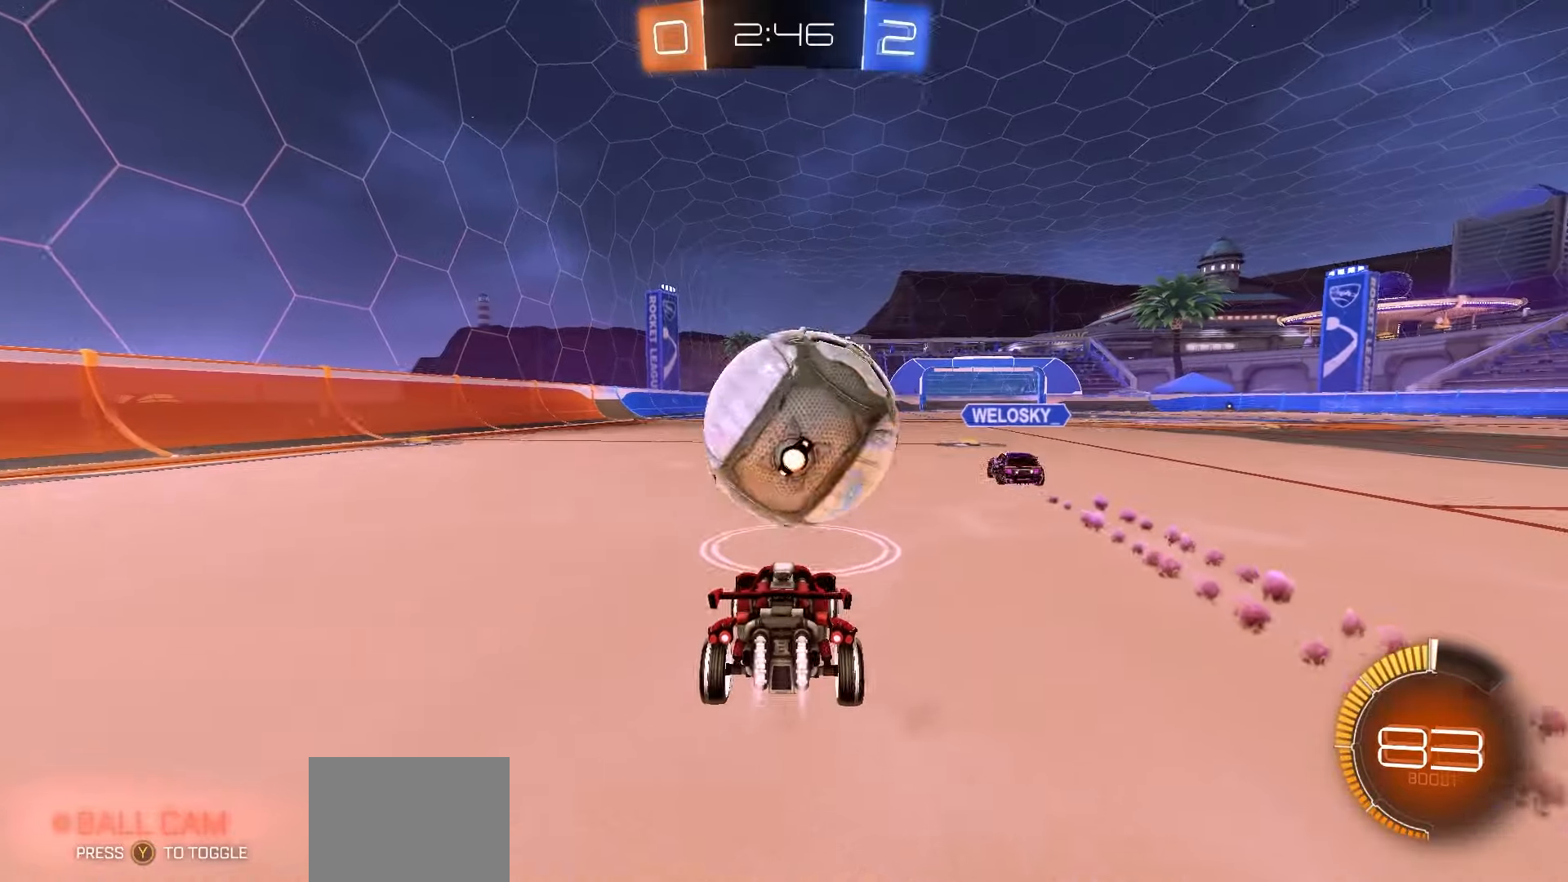
{"buttons": ["R2"], "left_stick": "center", "events": [[100, "R1", "up"], [117, "R1", "down"], [183, "Y", "down"], [217, "left_stick", "center"], [250, "R1", "up"], [283, "Y", "up"], [367, "left_stick", "up-left"], [417, "R1", "down"], [450, "left_stick", "center"], [500, "R1", "up"]]}
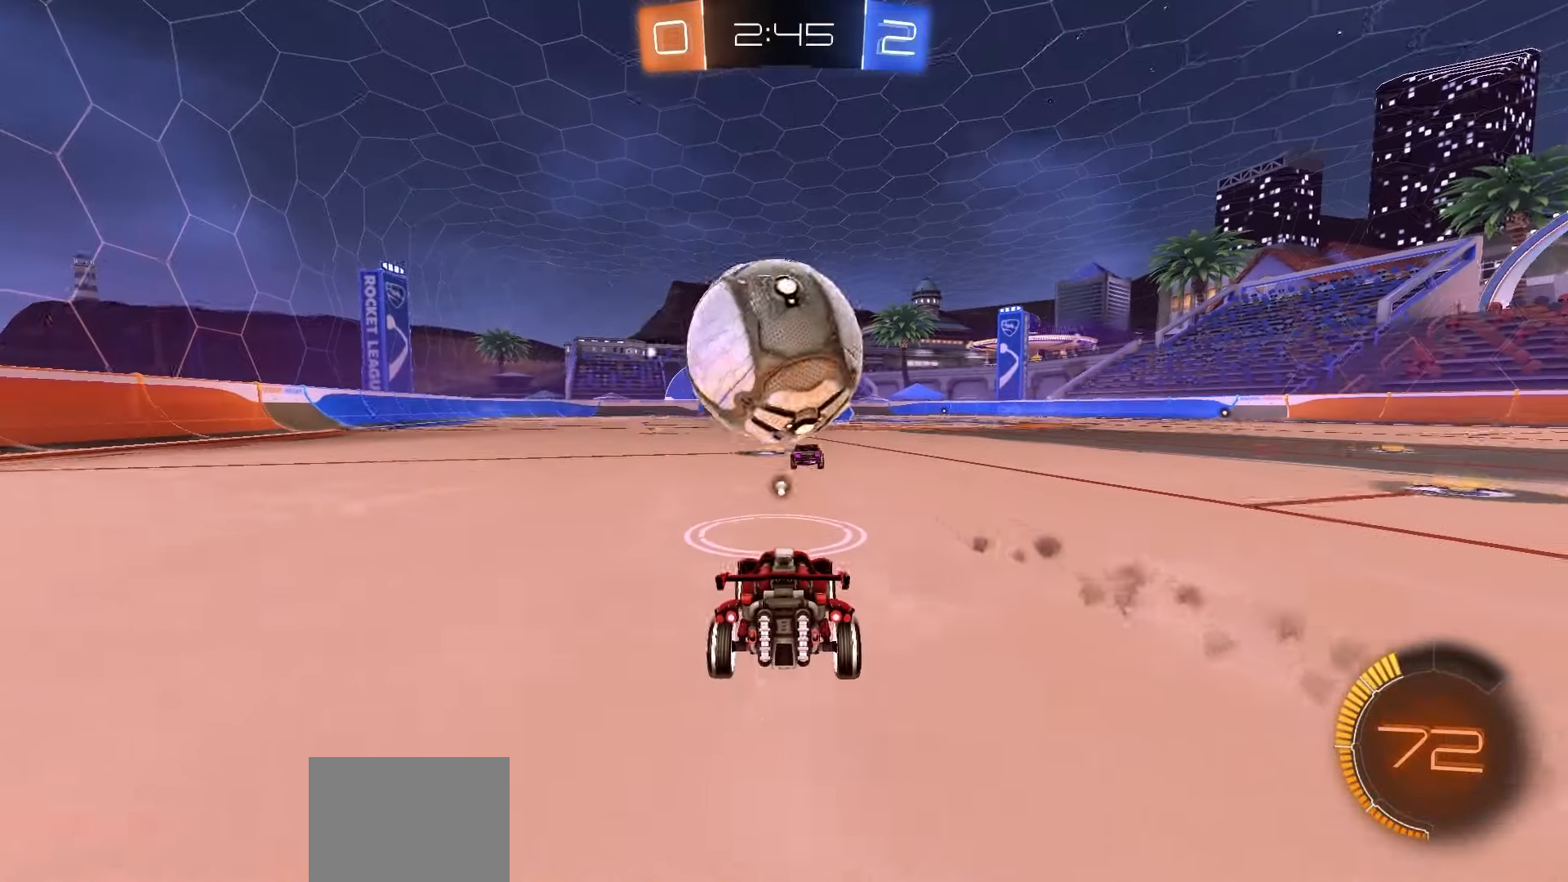
{"buttons": ["L2"], "left_stick": "center", "events": [[67, "R2", "up"], [117, "L2", "down"], [217, "L2", "up"], [333, "Y", "down"], [350, "left_stick", "right"], [367, "L2", "down"], [383, "Y", "up"], [417, "left_stick", "center"]]}
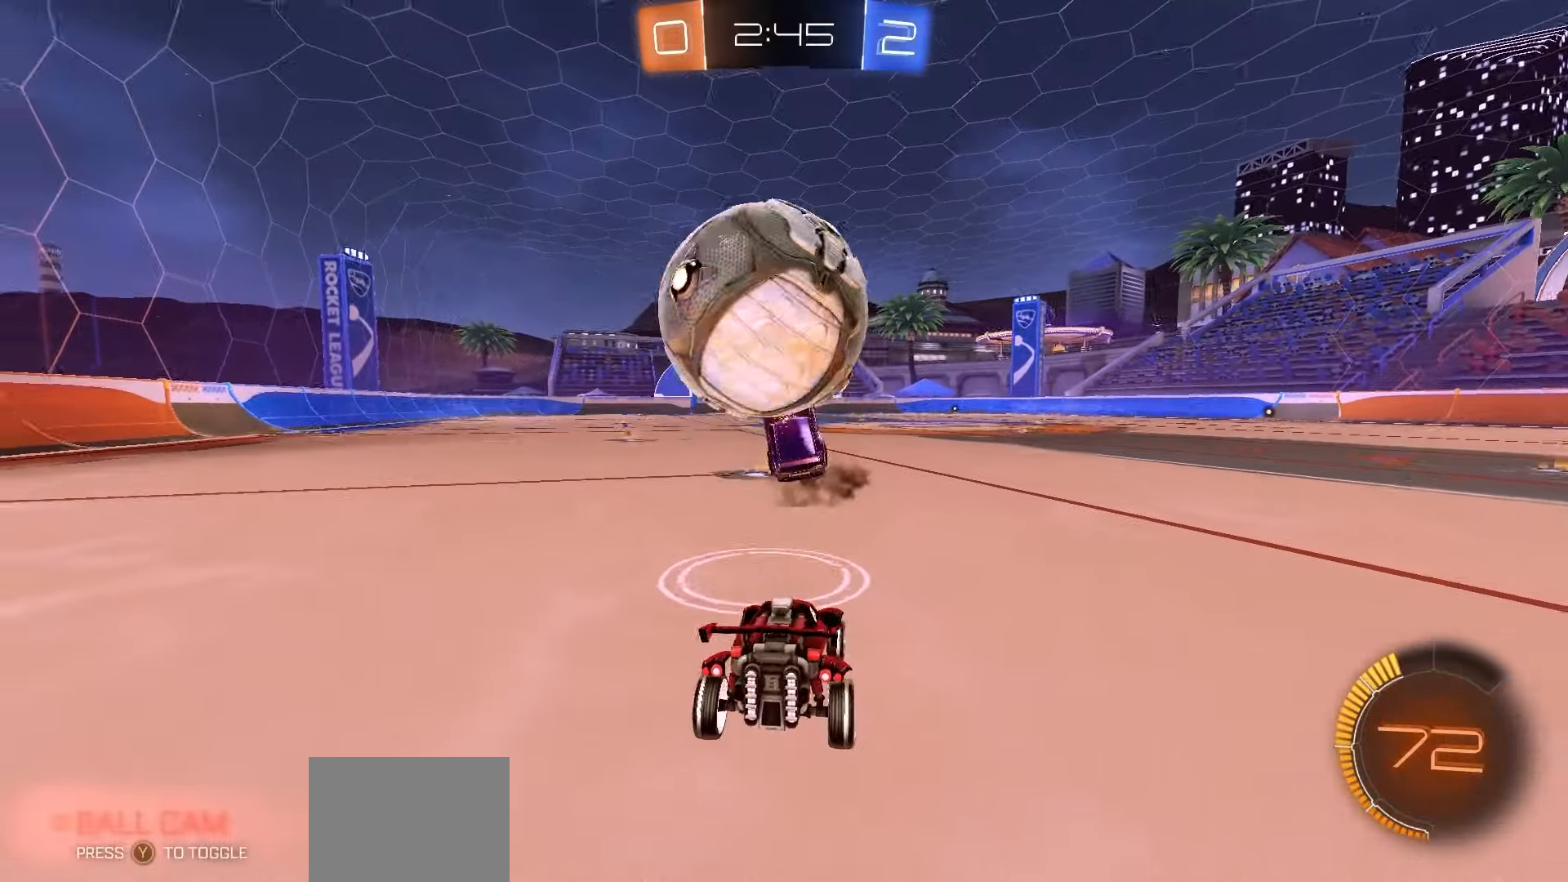
{"buttons": ["L2"], "left_stick": "down", "events": [[333, "A", "down"], [400, "A", "up"], [433, "left_stick", "down"]]}
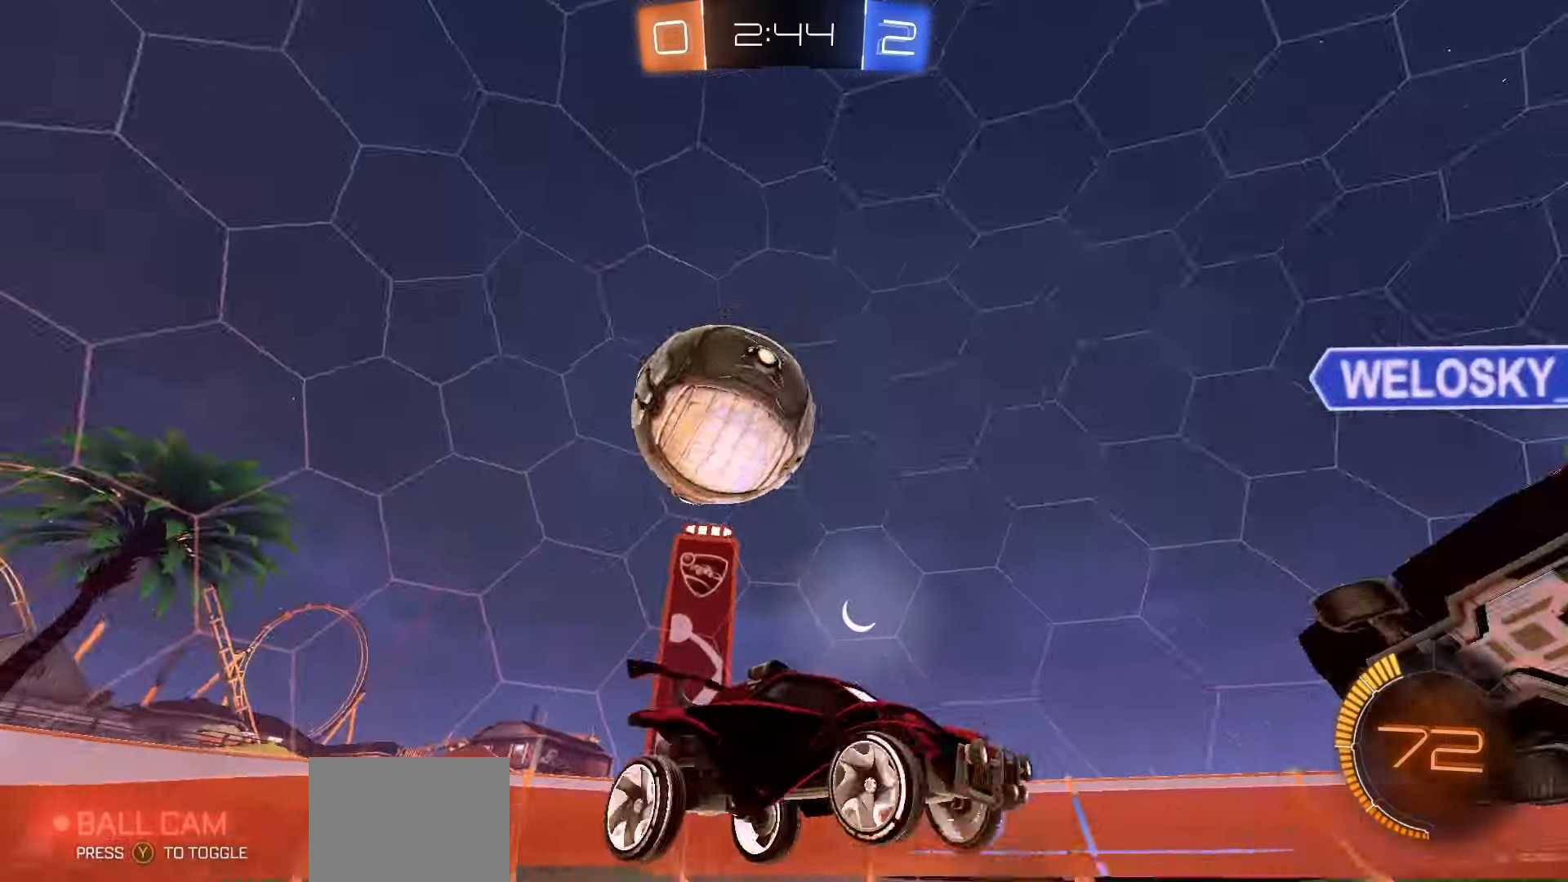
{"buttons": ["X", "L2", "R1"], "left_stick": "up", "events": [[33, "A", "down"], [150, "A", "up"], [250, "left_stick", "right"], [300, "left_stick", "up-right"], [383, "X", "down"], [467, "R1", "down"], [500, "left_stick", "up"]]}
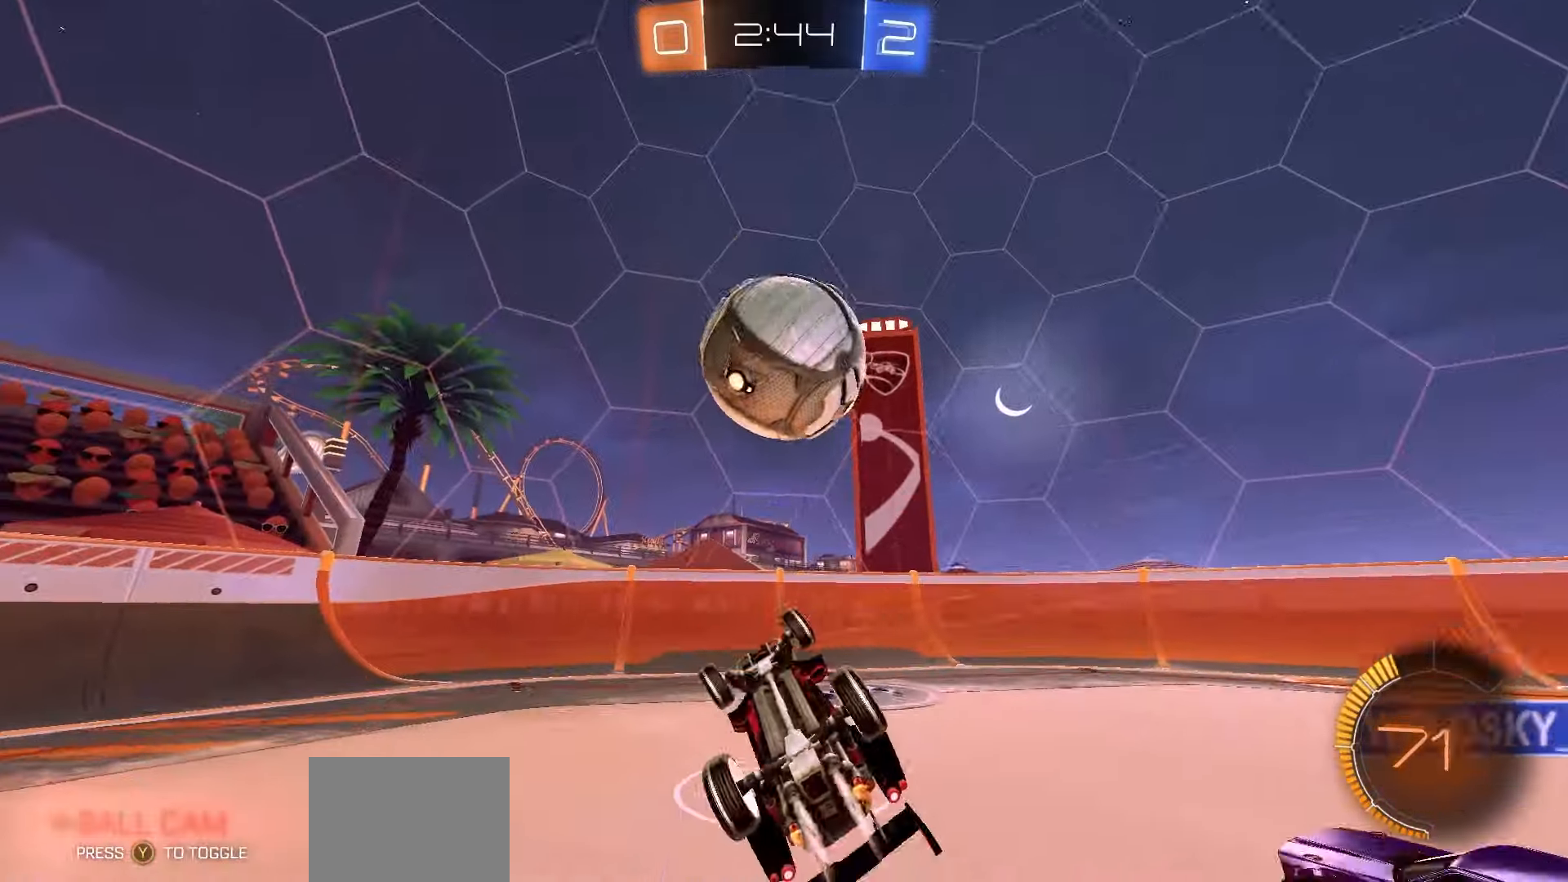
{"buttons": [], "left_stick": "up-left", "events": [[100, "R1", "up"], [233, "L2", "up"], [233, "left_stick", "up-left"], [300, "X", "up"]]}
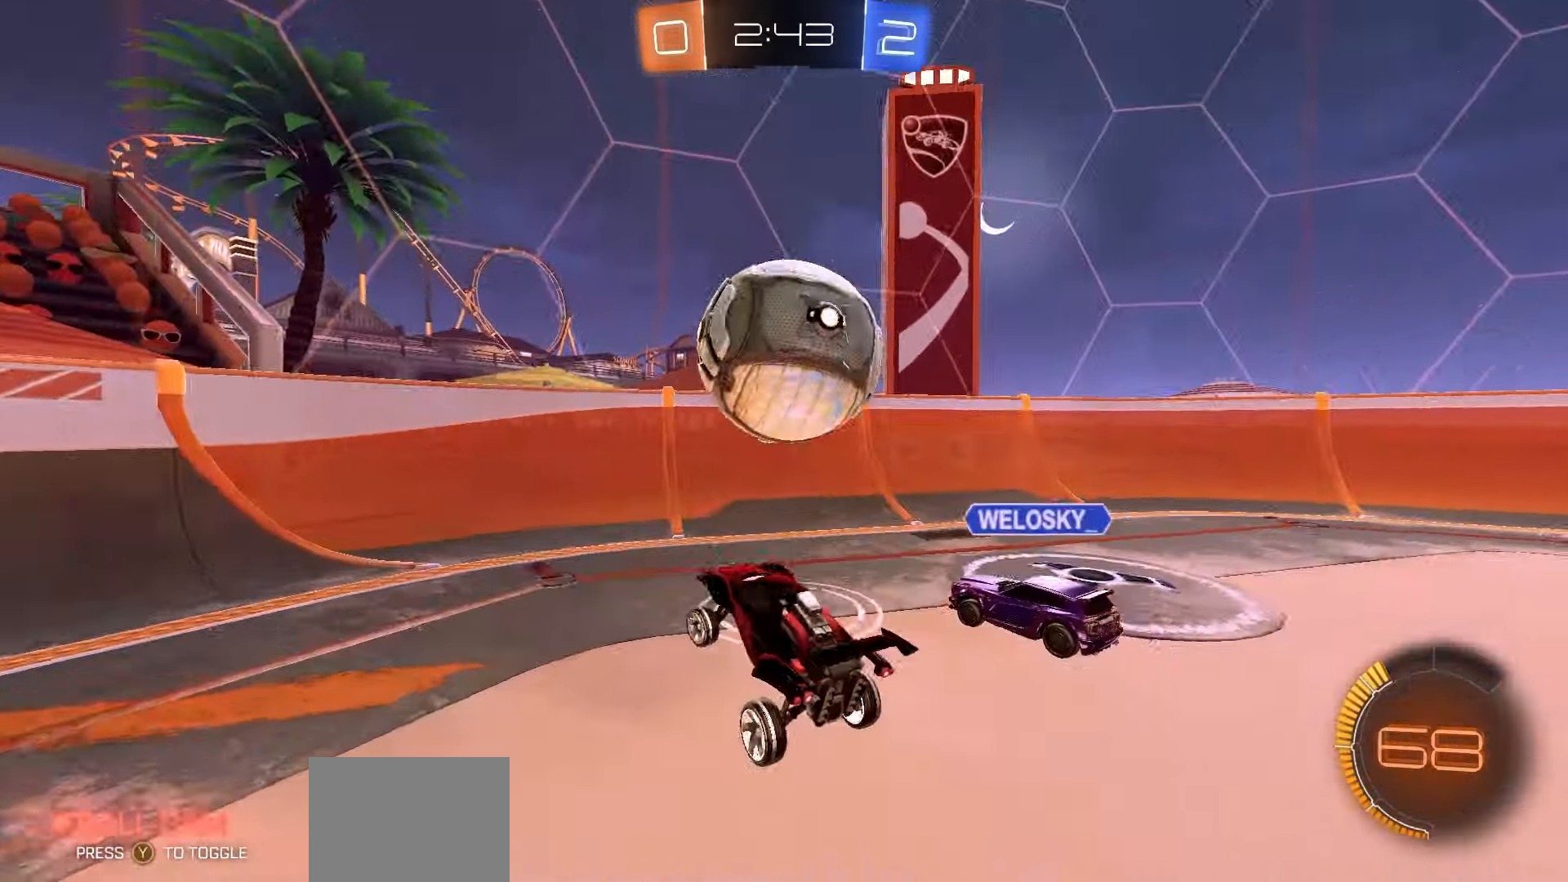
{"buttons": ["R2"], "left_stick": "center", "events": [[67, "R2", "down"], [233, "left_stick", "center"]]}
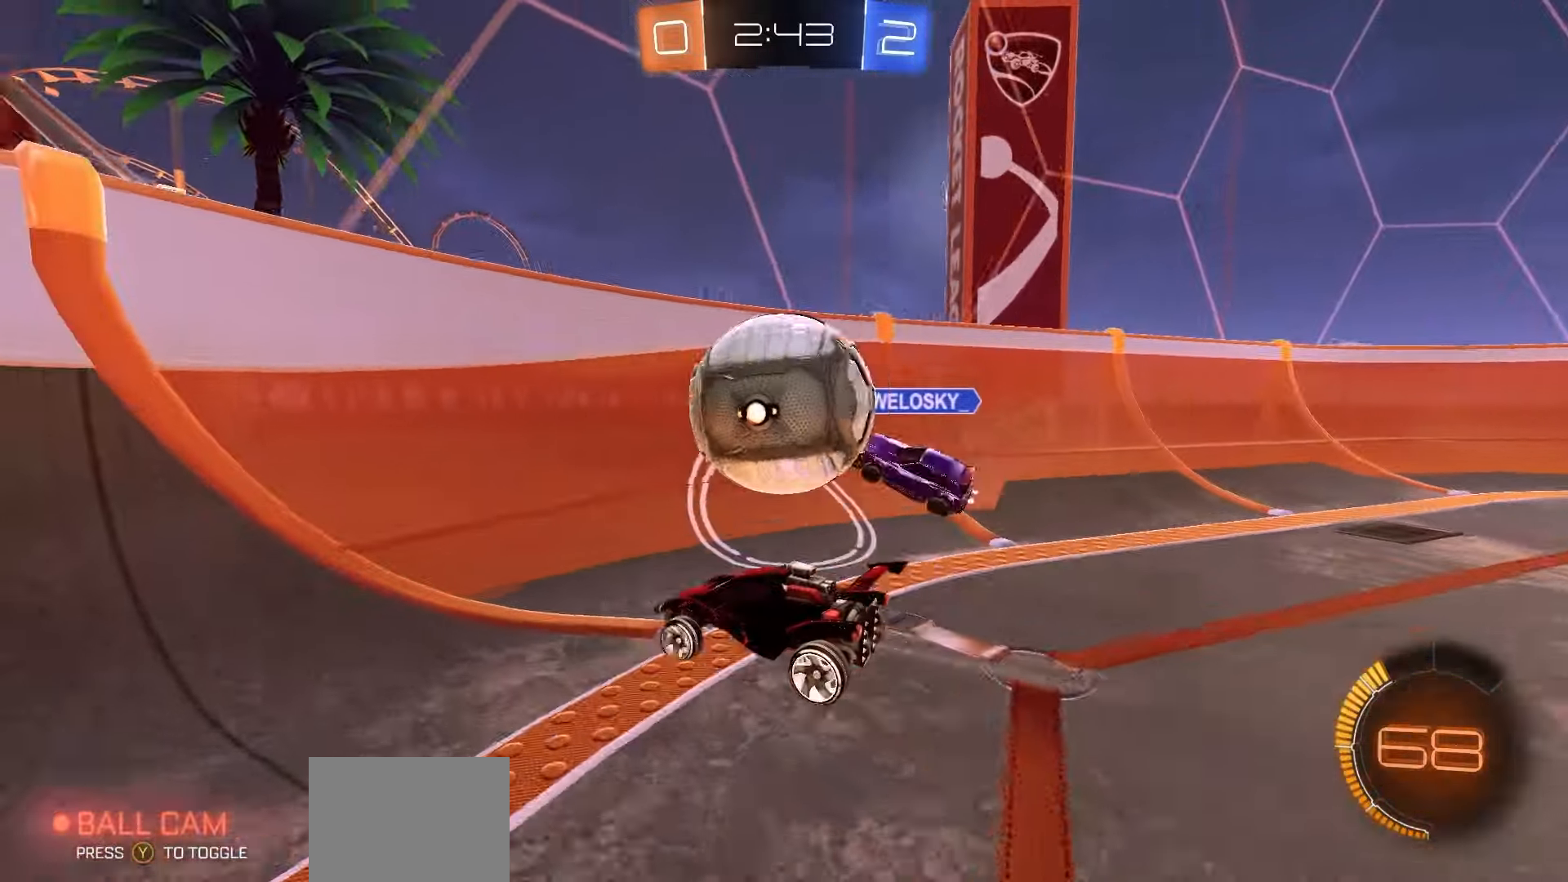
{"buttons": ["R1", "R2"], "left_stick": "left", "events": [[150, "R1", "down"], [167, "left_stick", "left"], [300, "left_stick", "center"], [367, "left_stick", "left"]]}
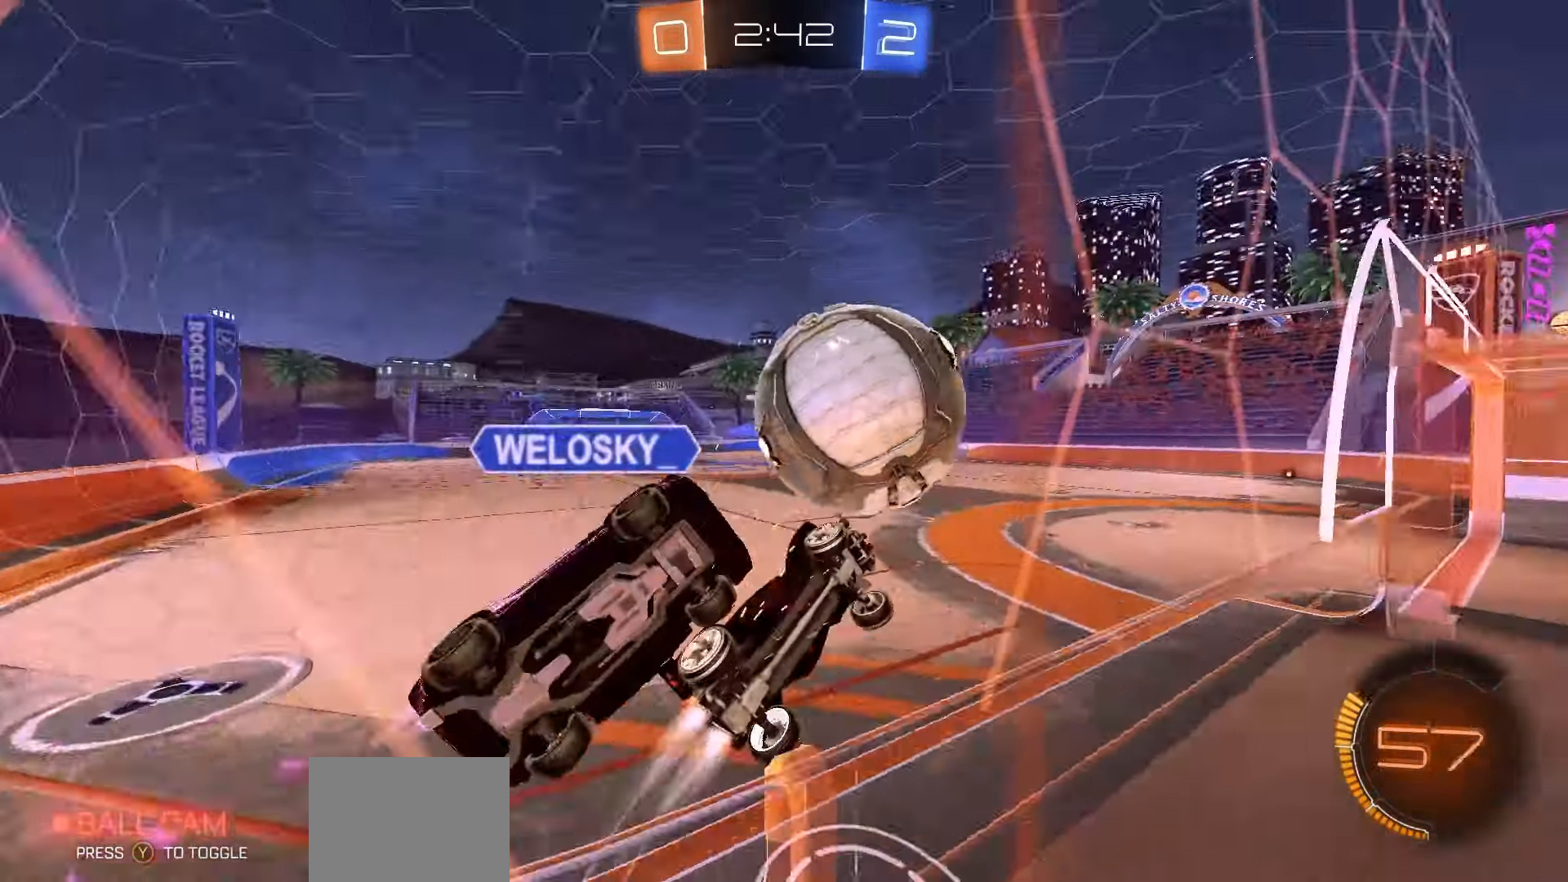
{"buttons": ["R2"], "left_stick": "left", "events": [[183, "left_stick", "center"], [217, "R1", "up"], [333, "left_stick", "left"], [400, "left_stick", "center"], [467, "left_stick", "left"]]}
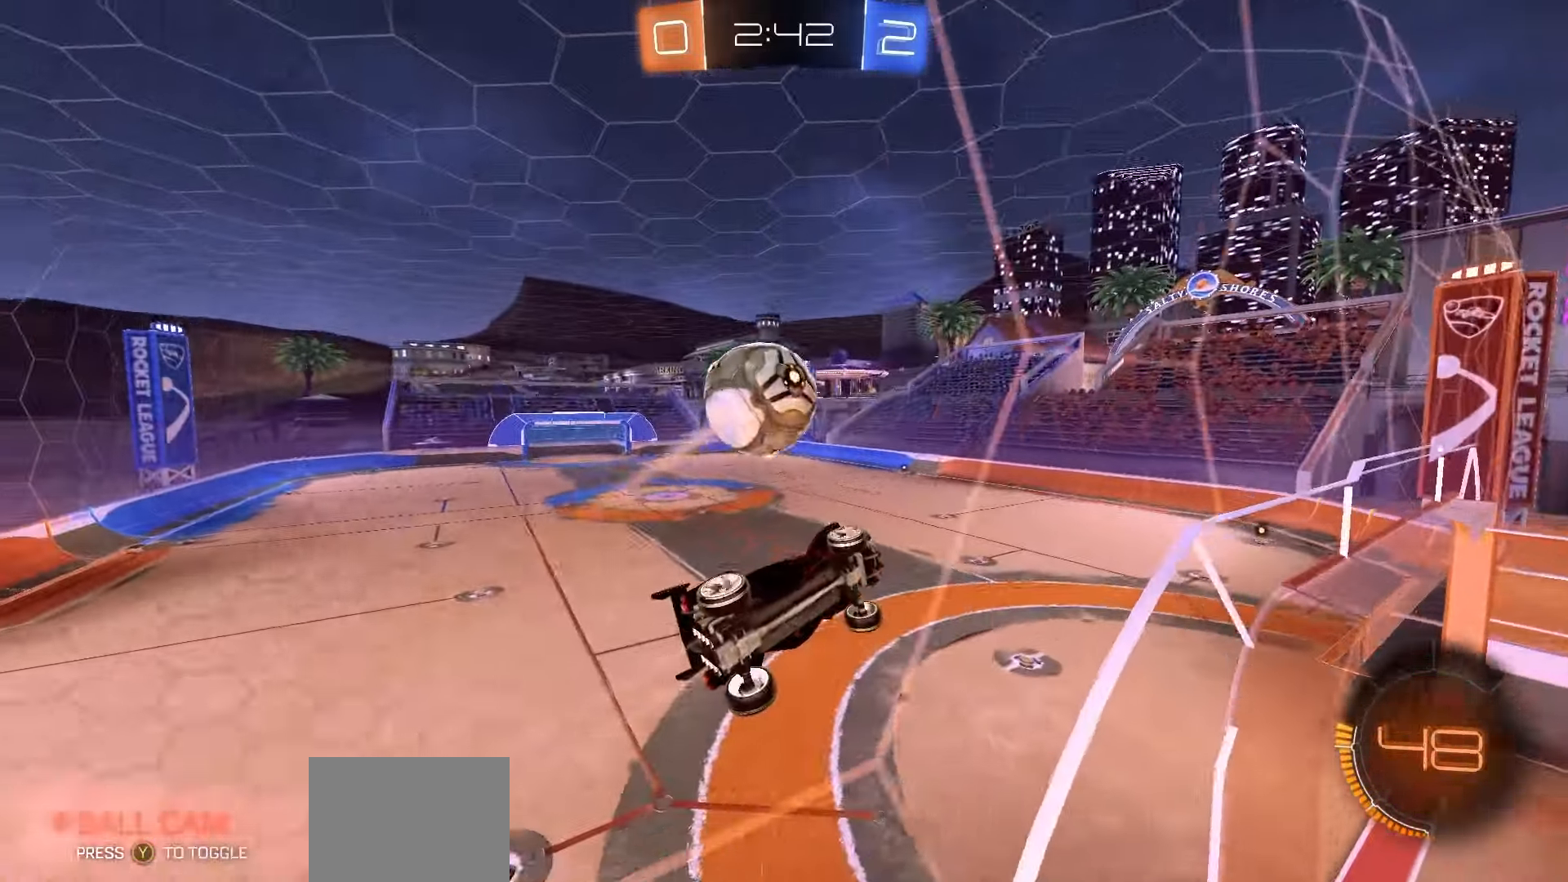
{"buttons": ["X", "R2"], "left_stick": "right", "events": [[83, "R1", "down"], [150, "Y", "down"], [233, "Y", "up"], [333, "A", "down"], [350, "left_stick", "right"], [383, "R1", "up"], [400, "A", "up"], [433, "X", "down"]]}
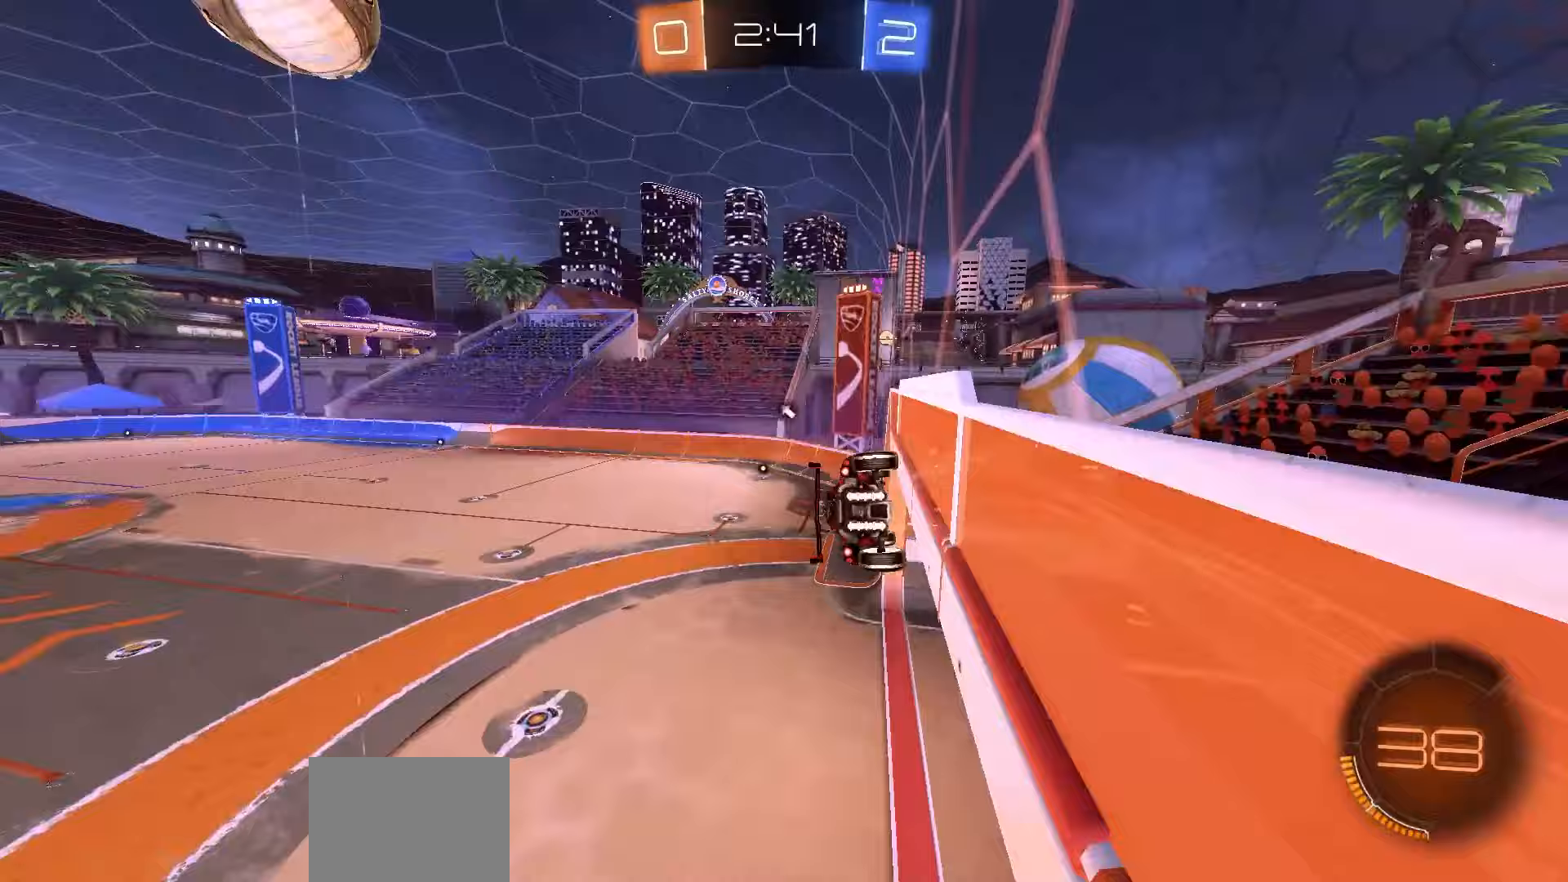
{"buttons": ["X", "R2"], "left_stick": "down", "events": [[83, "R1", "down"], [150, "left_stick", "up"], [233, "R1", "up"], [233, "left_stick", "center"], [483, "left_stick", "down"]]}
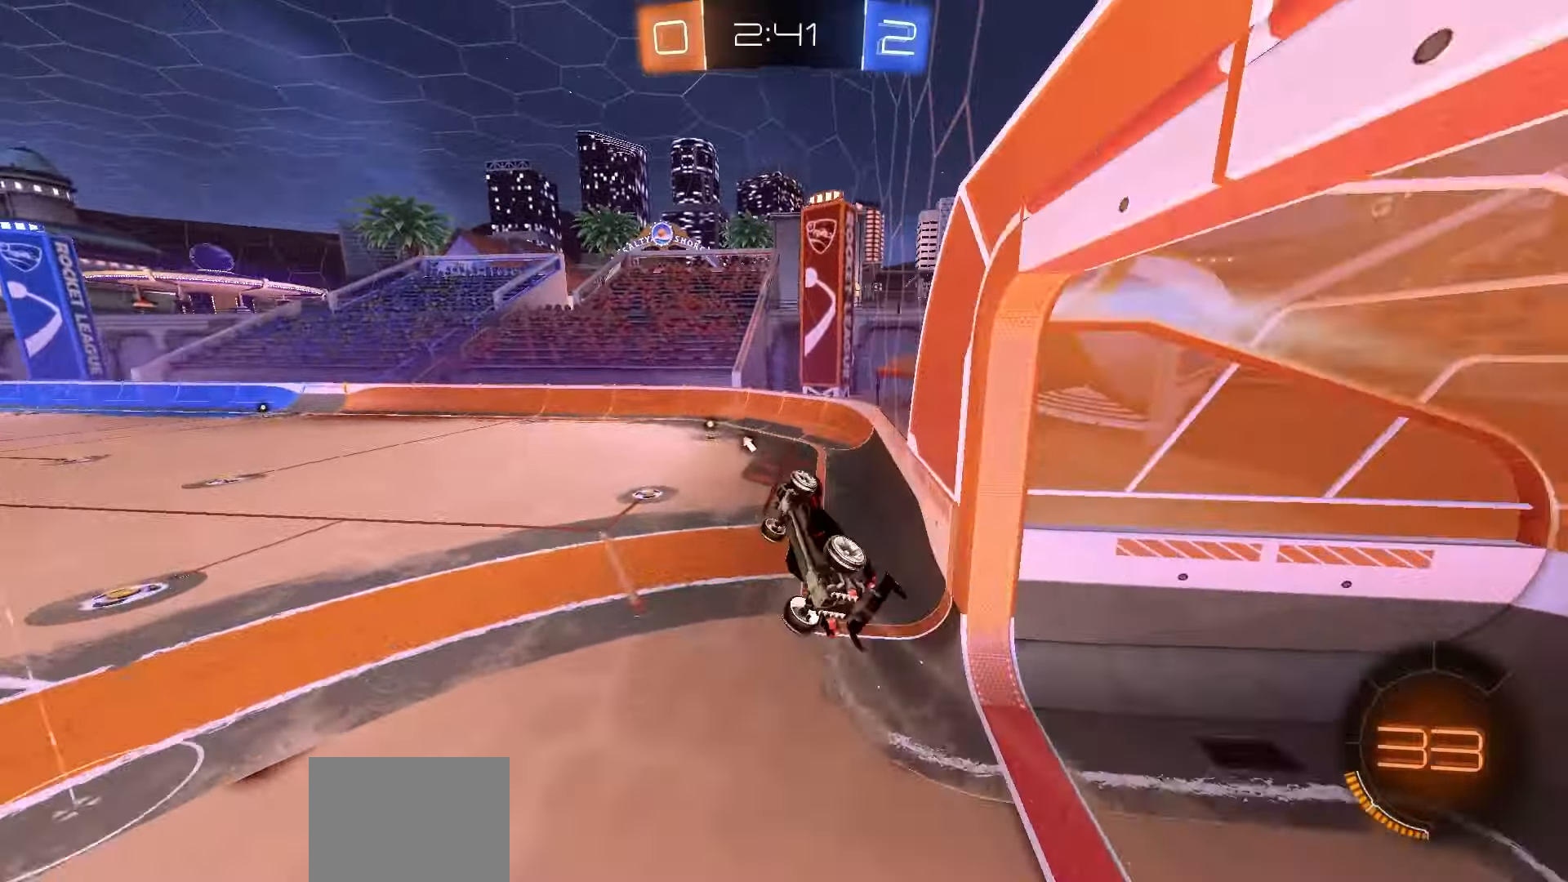
{"buttons": ["R1", "R2"], "left_stick": "up-right", "events": [[100, "X", "up"], [150, "left_stick", "center"], [283, "left_stick", "up-left"], [350, "A", "down"], [350, "L3", "down"], [350, "R1", "down"], [417, "A", "up"], [433, "L3", "up"], [450, "left_stick", "up-right"]]}
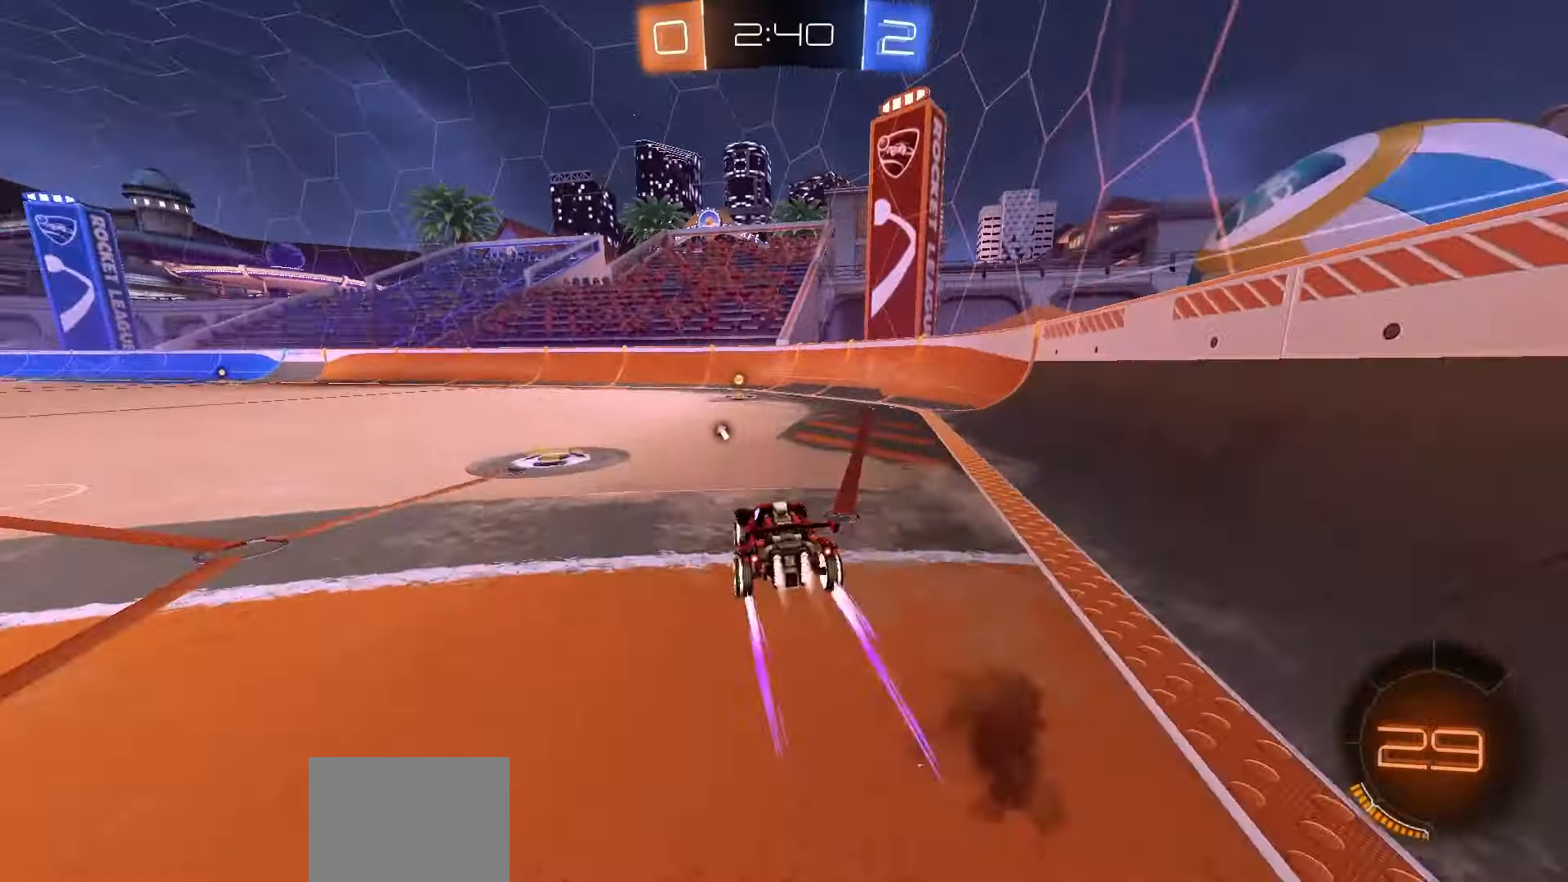
{"buttons": ["R2"], "left_stick": "center", "events": [[83, "left_stick", "center"], [100, "R1", "up"], [183, "Y", "down"], [233, "Y", "up"]]}
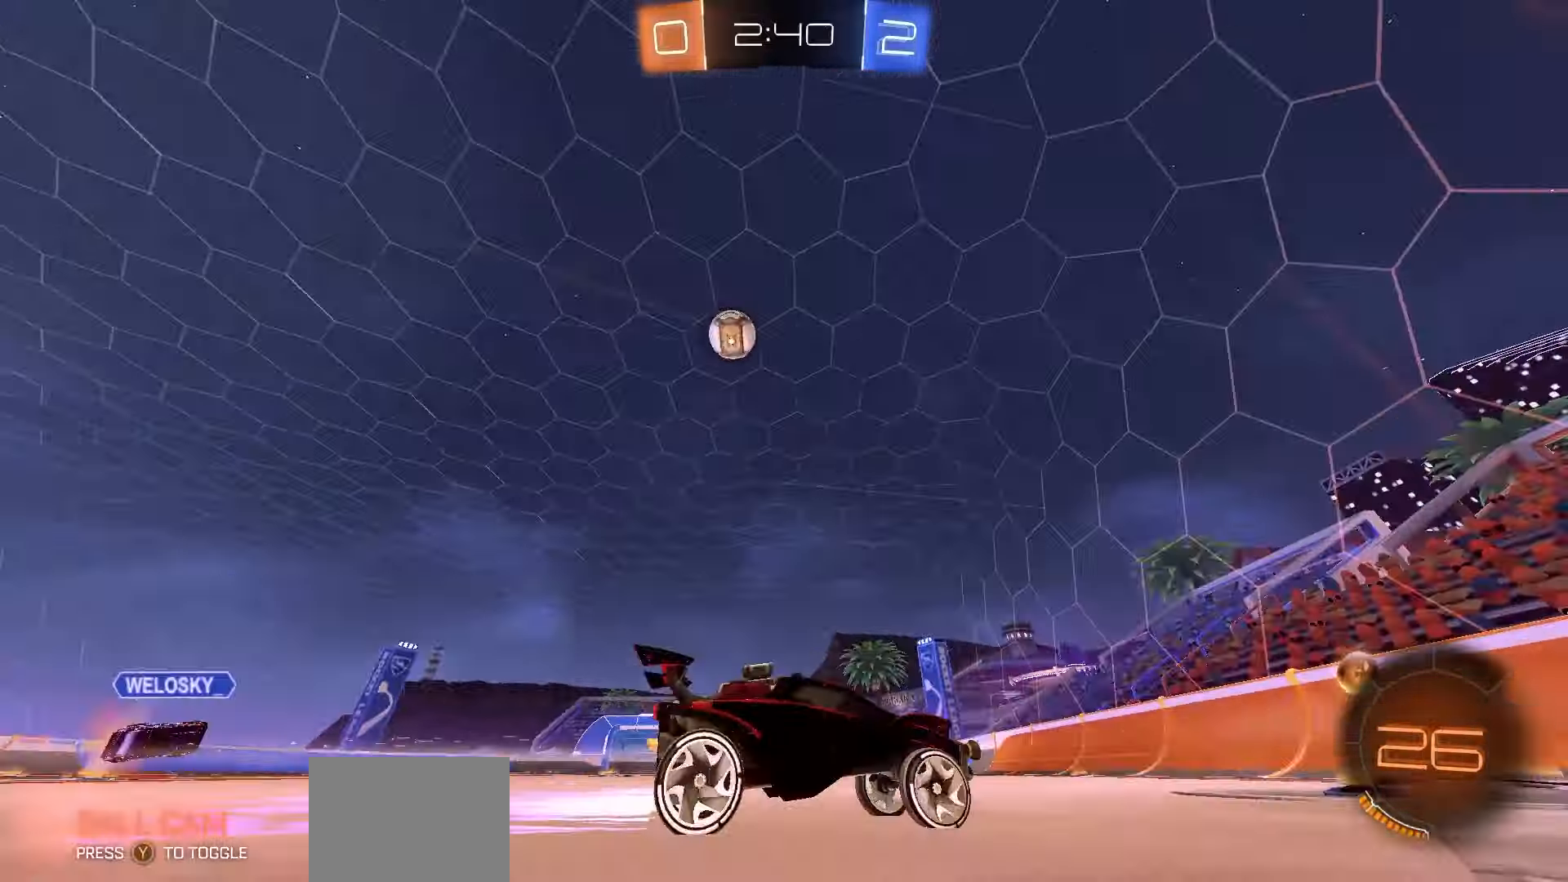
{"buttons": [], "left_stick": "left", "events": [[50, "L2", "down"], [50, "R2", "up"], [133, "left_stick", "left"], [350, "L2", "up"]]}
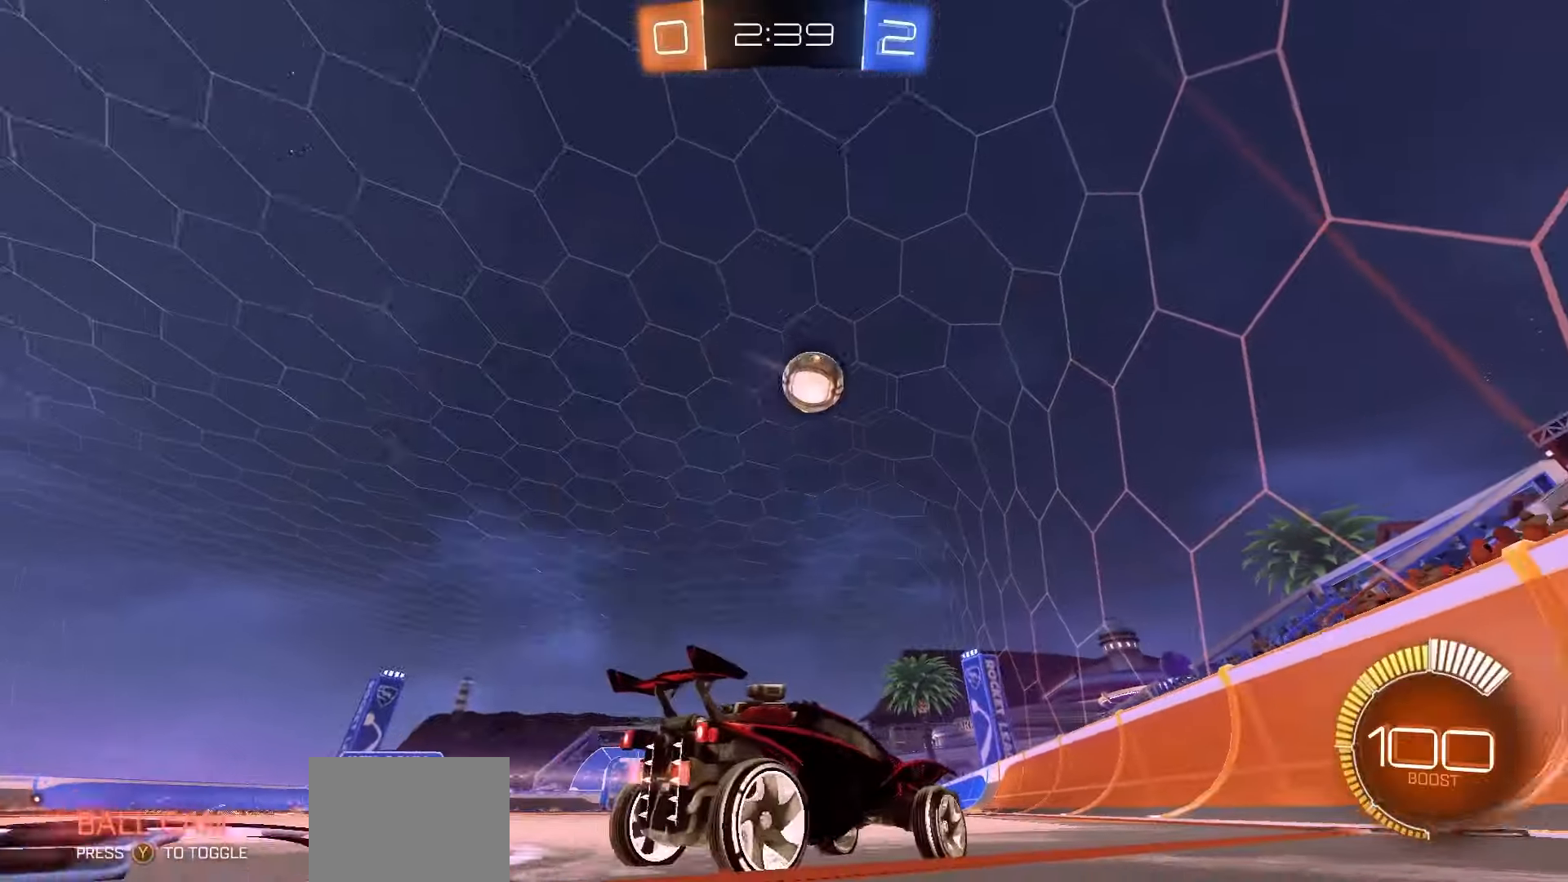
{"buttons": [], "left_stick": "center", "events": [[167, "R2", "down"], [400, "R2", "up"], [417, "left_stick", "center"]]}
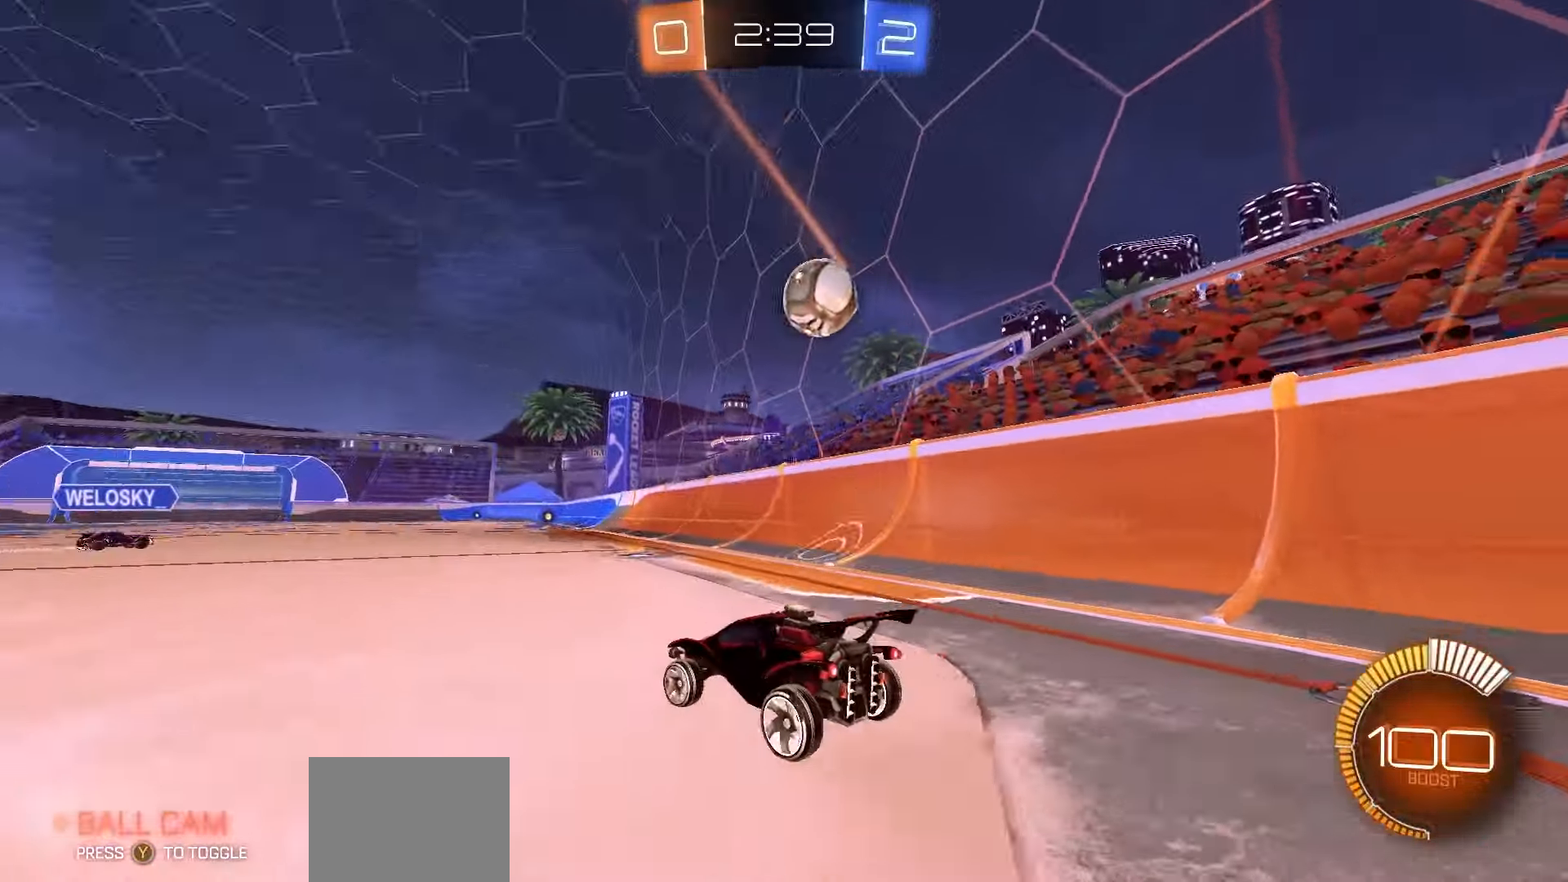
{"buttons": ["R2"], "left_stick": "center", "events": [[50, "R2", "down"]]}
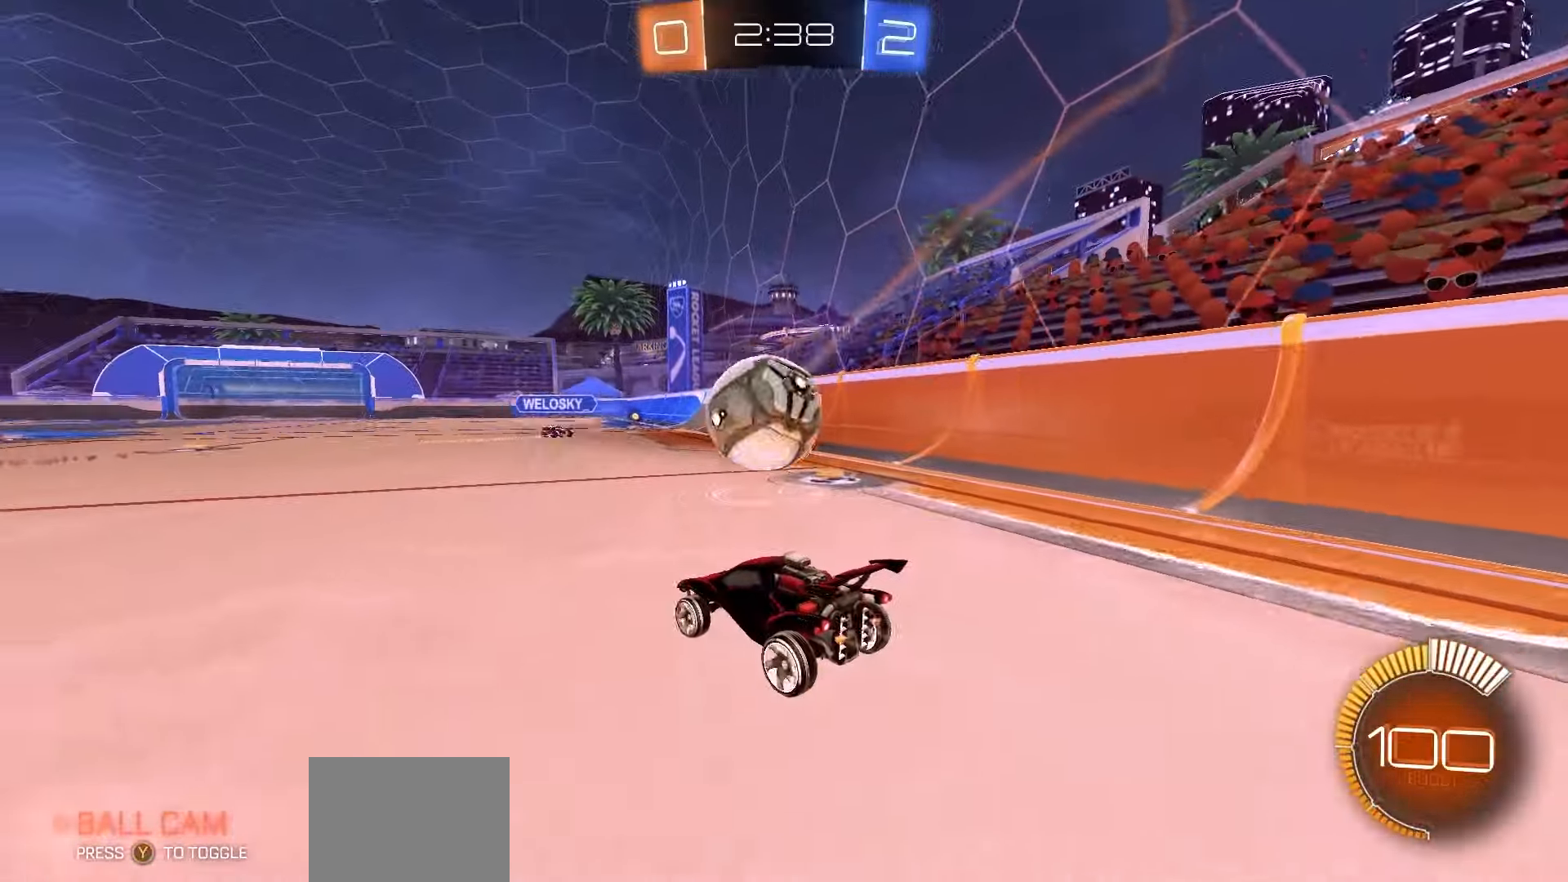
{"buttons": ["X", "R1", "R2"], "left_stick": "down", "events": [[33, "A", "down"], [33, "R1", "down"], [67, "left_stick", "down-right"], [167, "A", "up"], [167, "left_stick", "center"], [267, "A", "down"], [317, "left_stick", "down"], [400, "A", "up"], [450, "X", "down"]]}
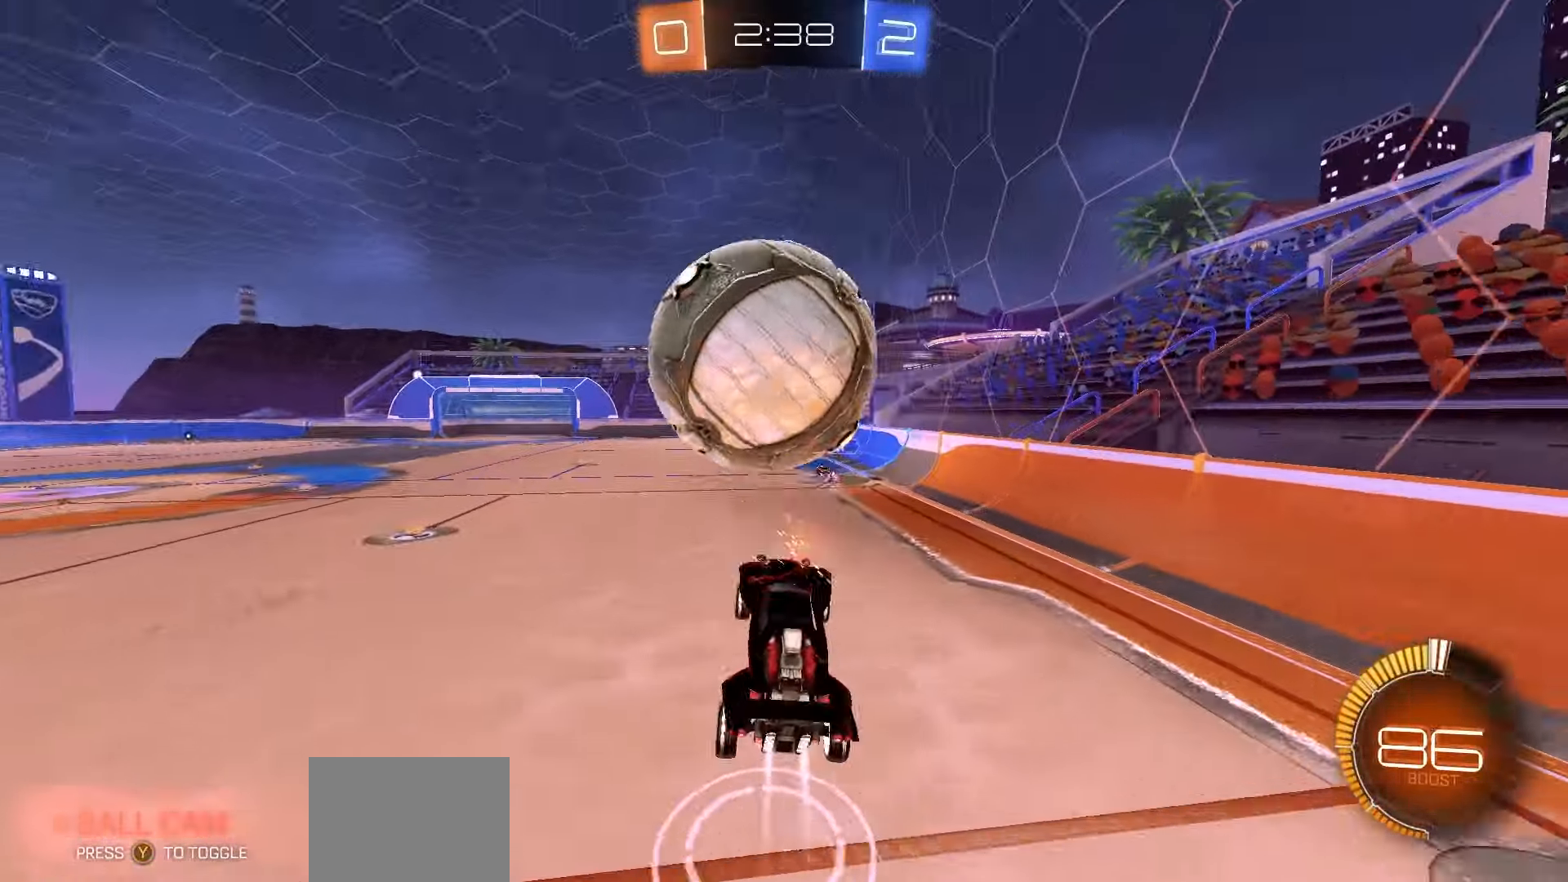
{"buttons": ["X", "L1", "R1", "R2"], "left_stick": "center", "events": [[117, "left_stick", "up"], [167, "L1", "down"], [200, "left_stick", "center"], [250, "left_stick", "right"], [333, "left_stick", "center"], [350, "L1", "up"], [383, "L1", "down"]]}
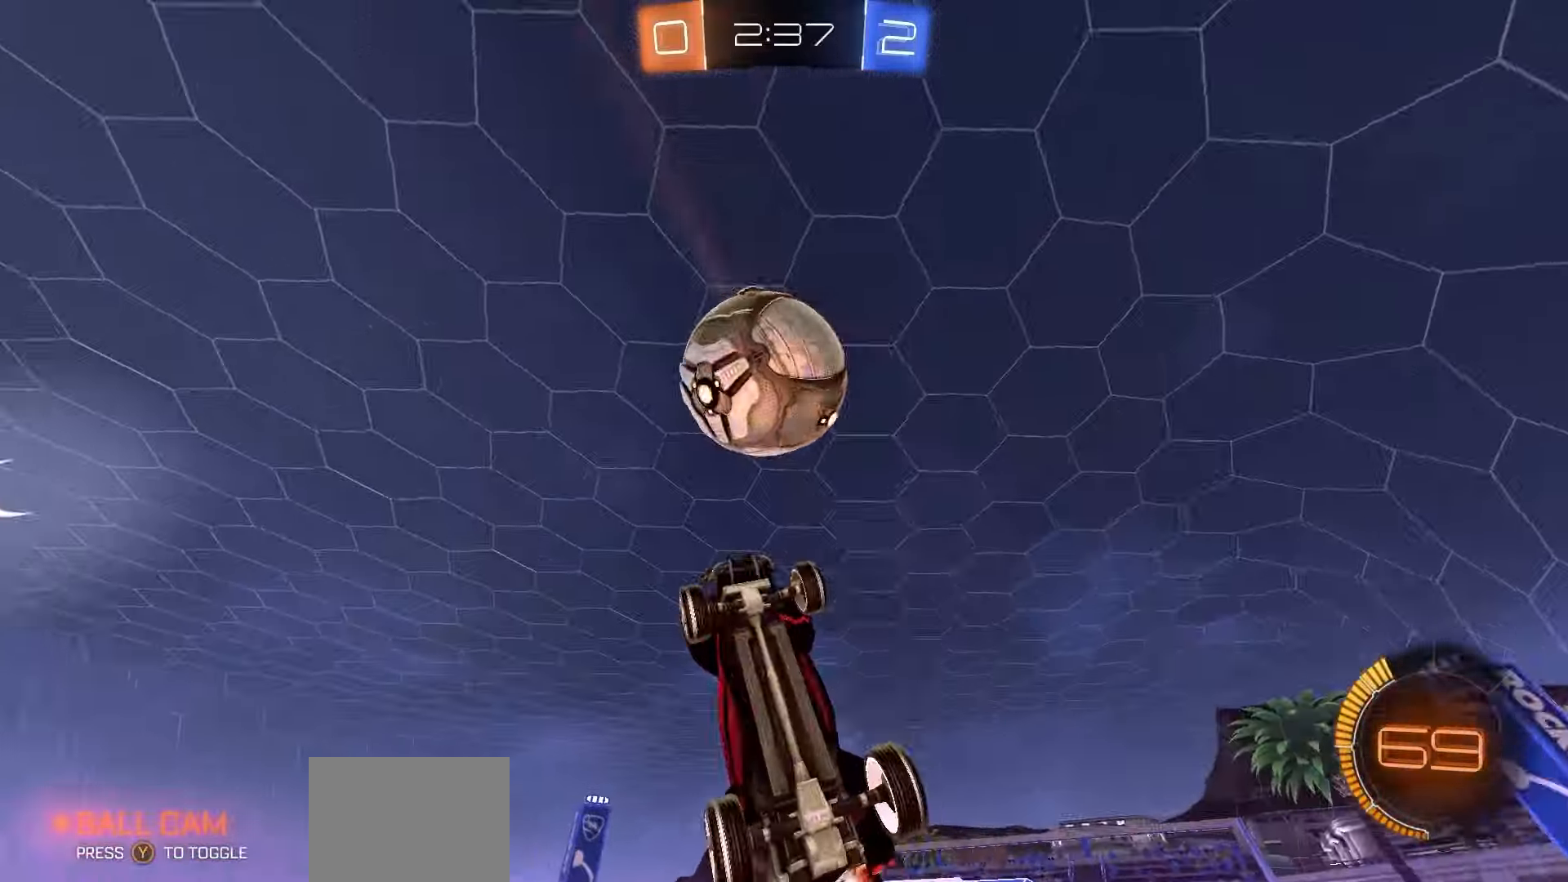
{"buttons": ["X", "L1", "R1", "R2"], "left_stick": "left", "events": [[150, "left_stick", "down"], [233, "left_stick", "up-right"], [267, "R1", "up"], [350, "left_stick", "up-left"], [400, "R1", "down"], [467, "left_stick", "left"]]}
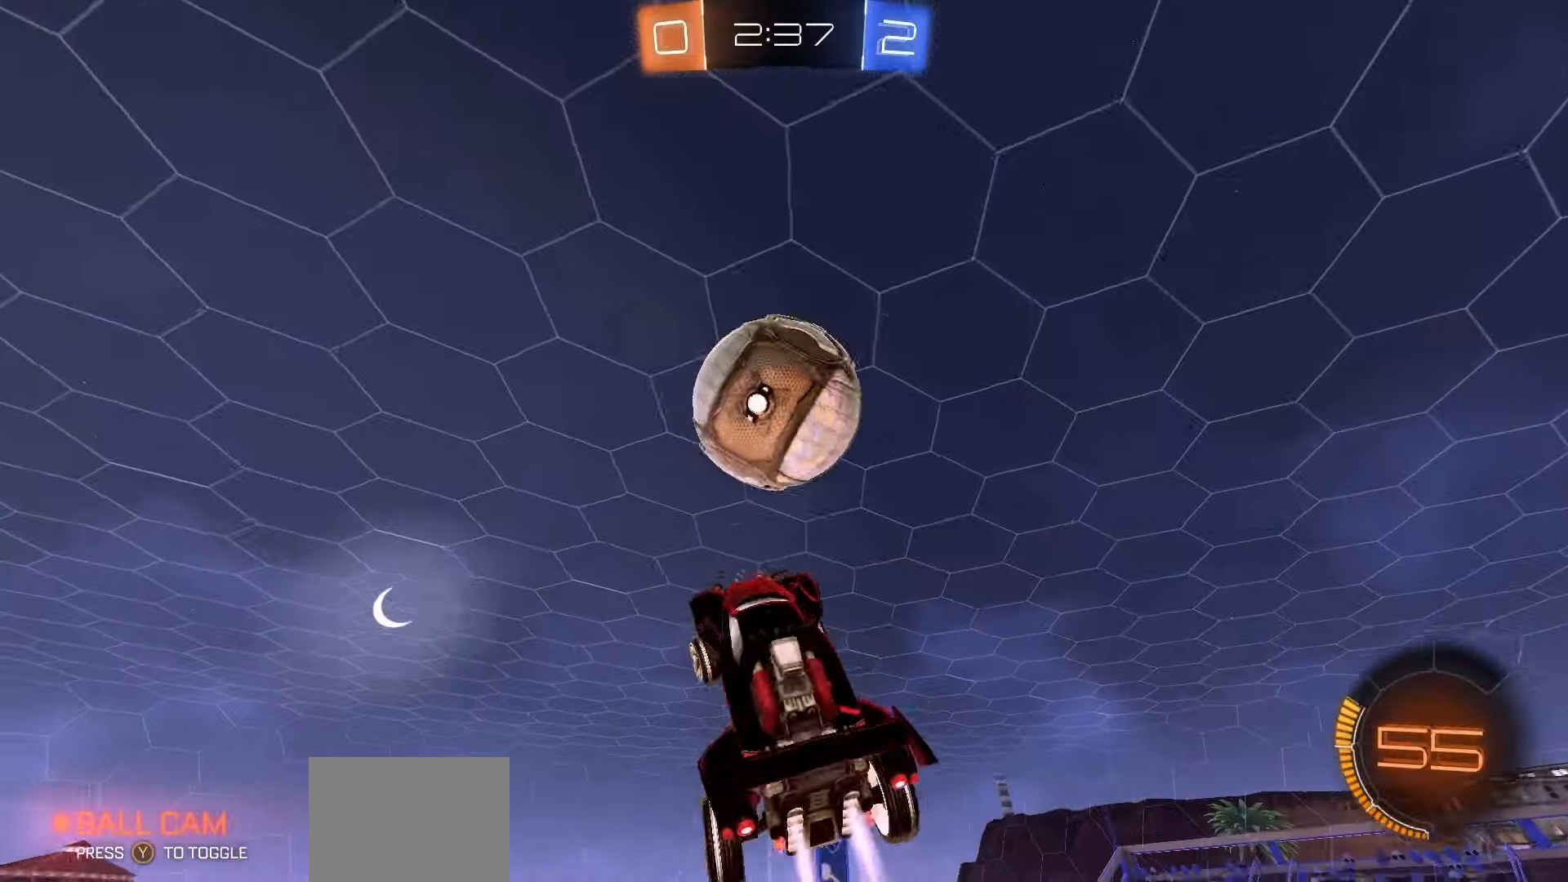
{"buttons": ["L1", "R2"], "left_stick": "up-left", "events": [[83, "left_stick", "down-left"], [267, "X", "up"], [267, "left_stick", "left"], [383, "R1", "up"], [500, "left_stick", "up-left"]]}
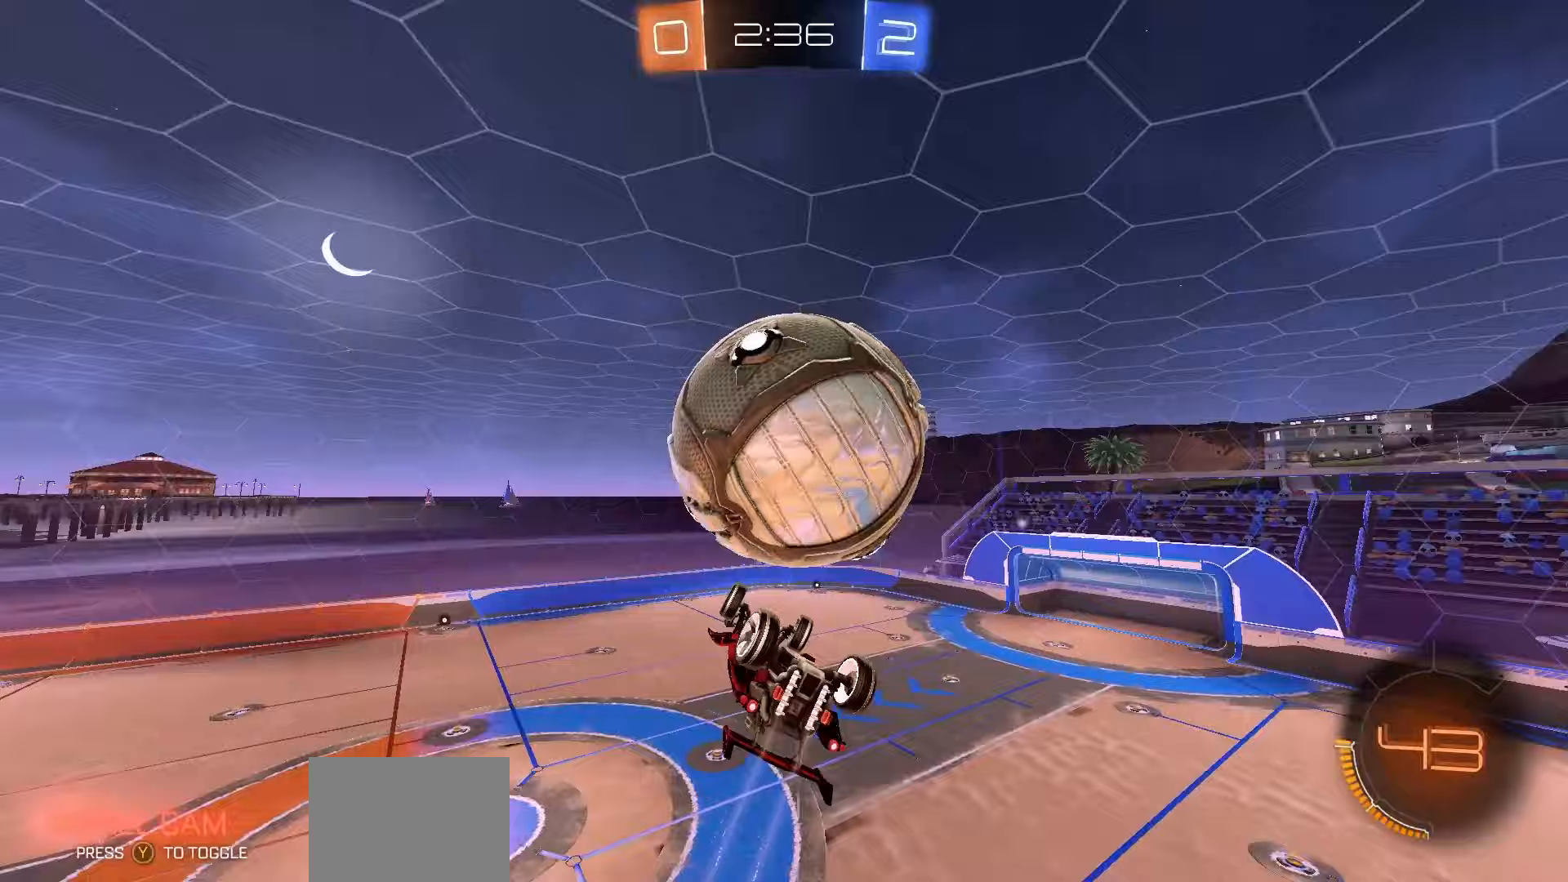
{"buttons": [], "left_stick": "down-left", "events": [[183, "X", "down"], [300, "left_stick", "left"], [350, "R2", "up"], [383, "X", "up"], [417, "left_stick", "down-left"], [500, "L1", "up"]]}
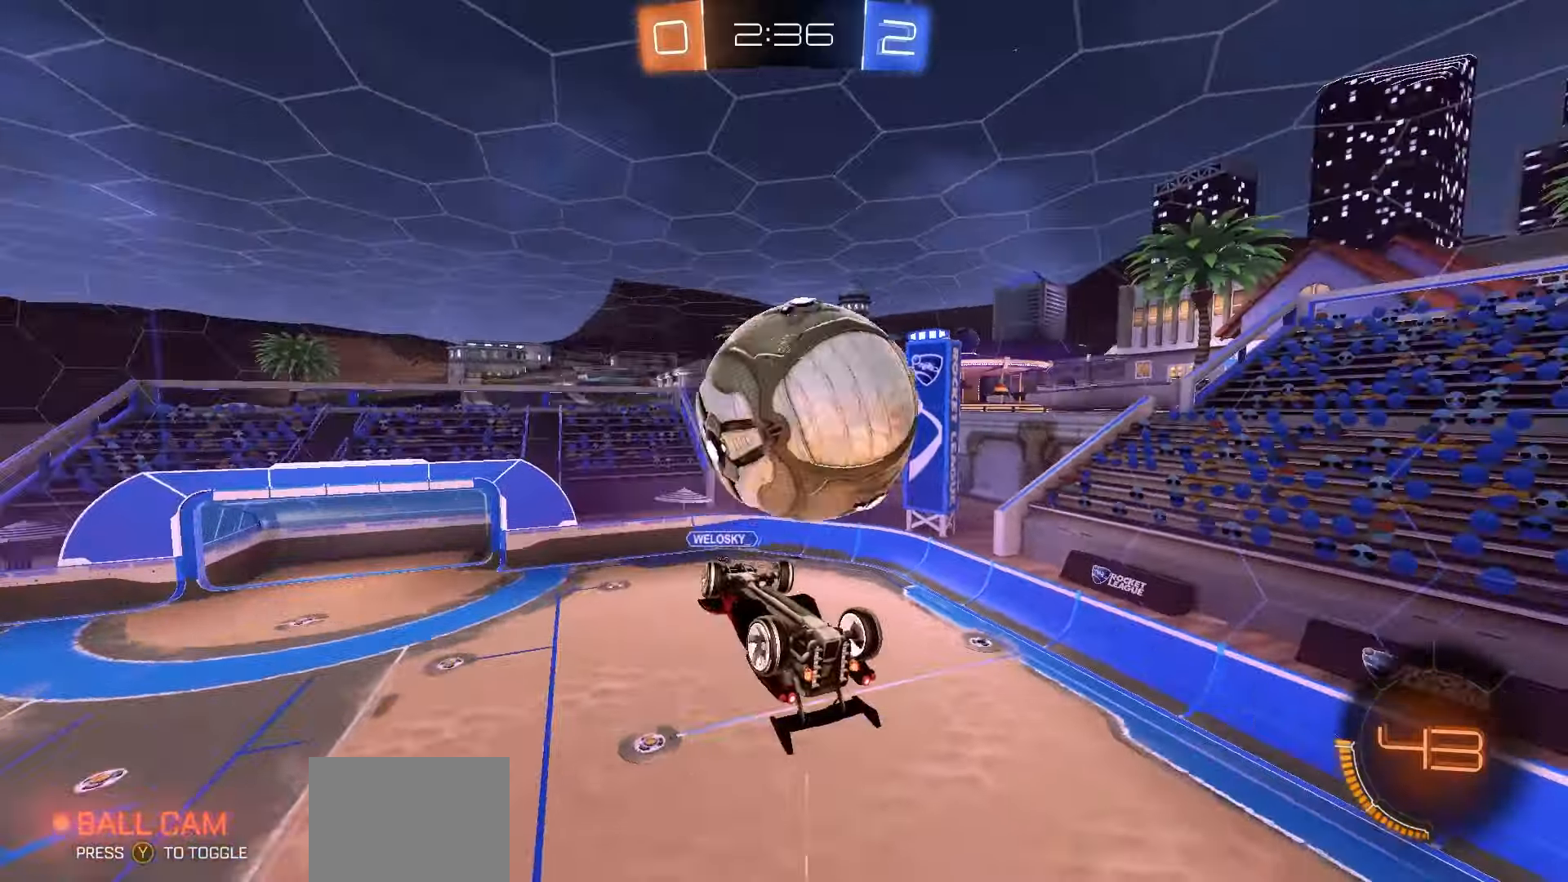
{"buttons": ["X", "L1", "R1", "R2"], "left_stick": "down", "events": [[67, "left_stick", "down"], [83, "X", "down"], [183, "R2", "down"], [217, "L1", "down"], [233, "left_stick", "down-left"], [417, "R1", "down"], [500, "left_stick", "down"]]}
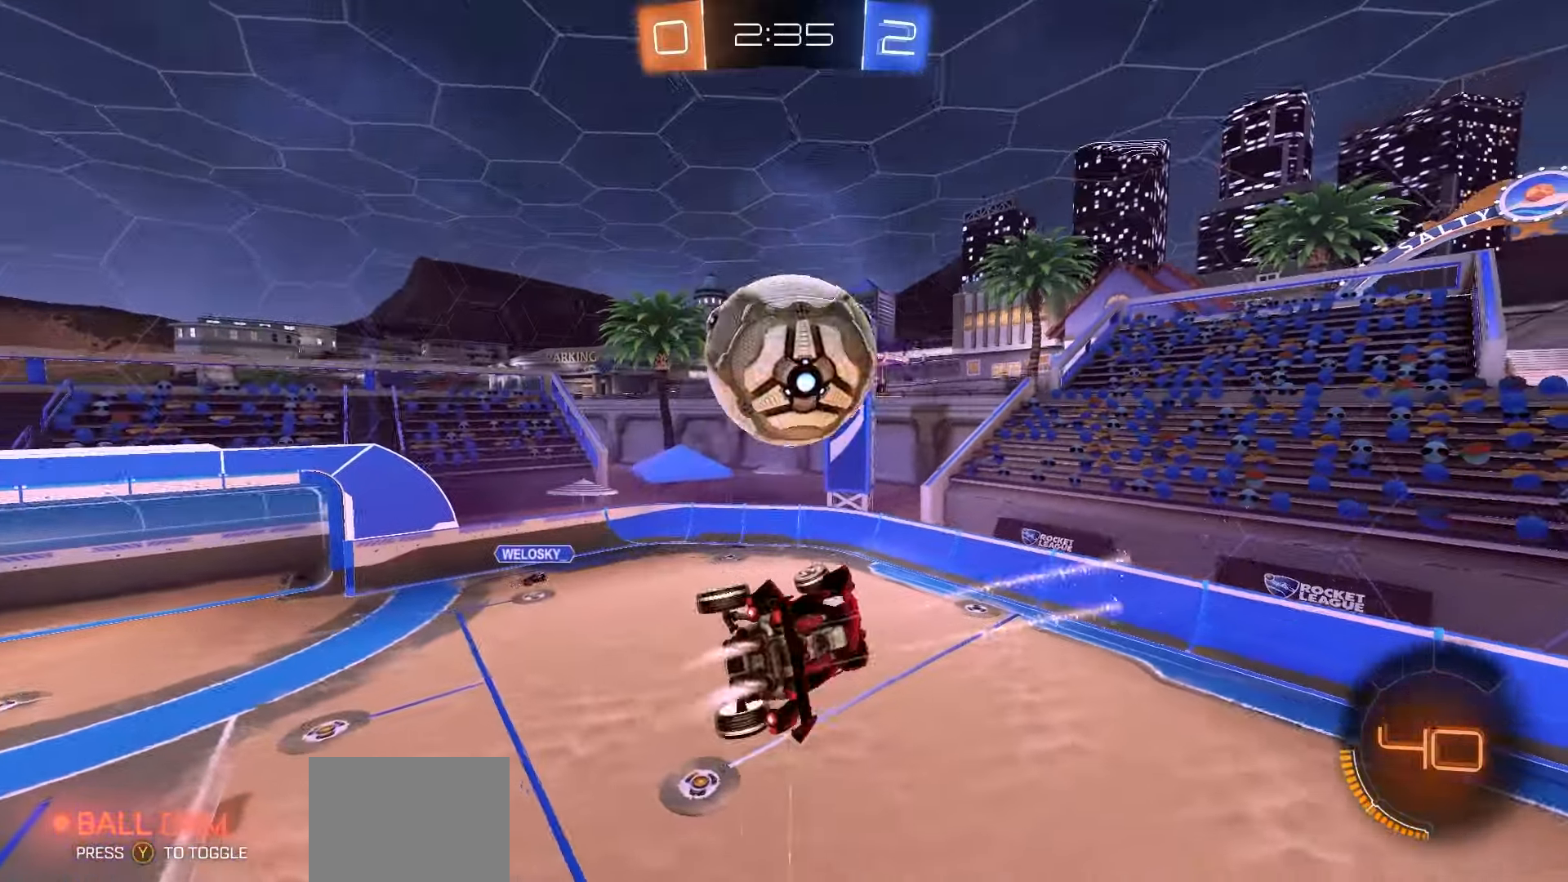
{"buttons": ["X", "L1", "R2"], "left_stick": "center", "events": [[50, "R1", "up"], [117, "R1", "down"], [217, "left_stick", "down-right"], [400, "left_stick", "center"], [433, "R1", "up"]]}
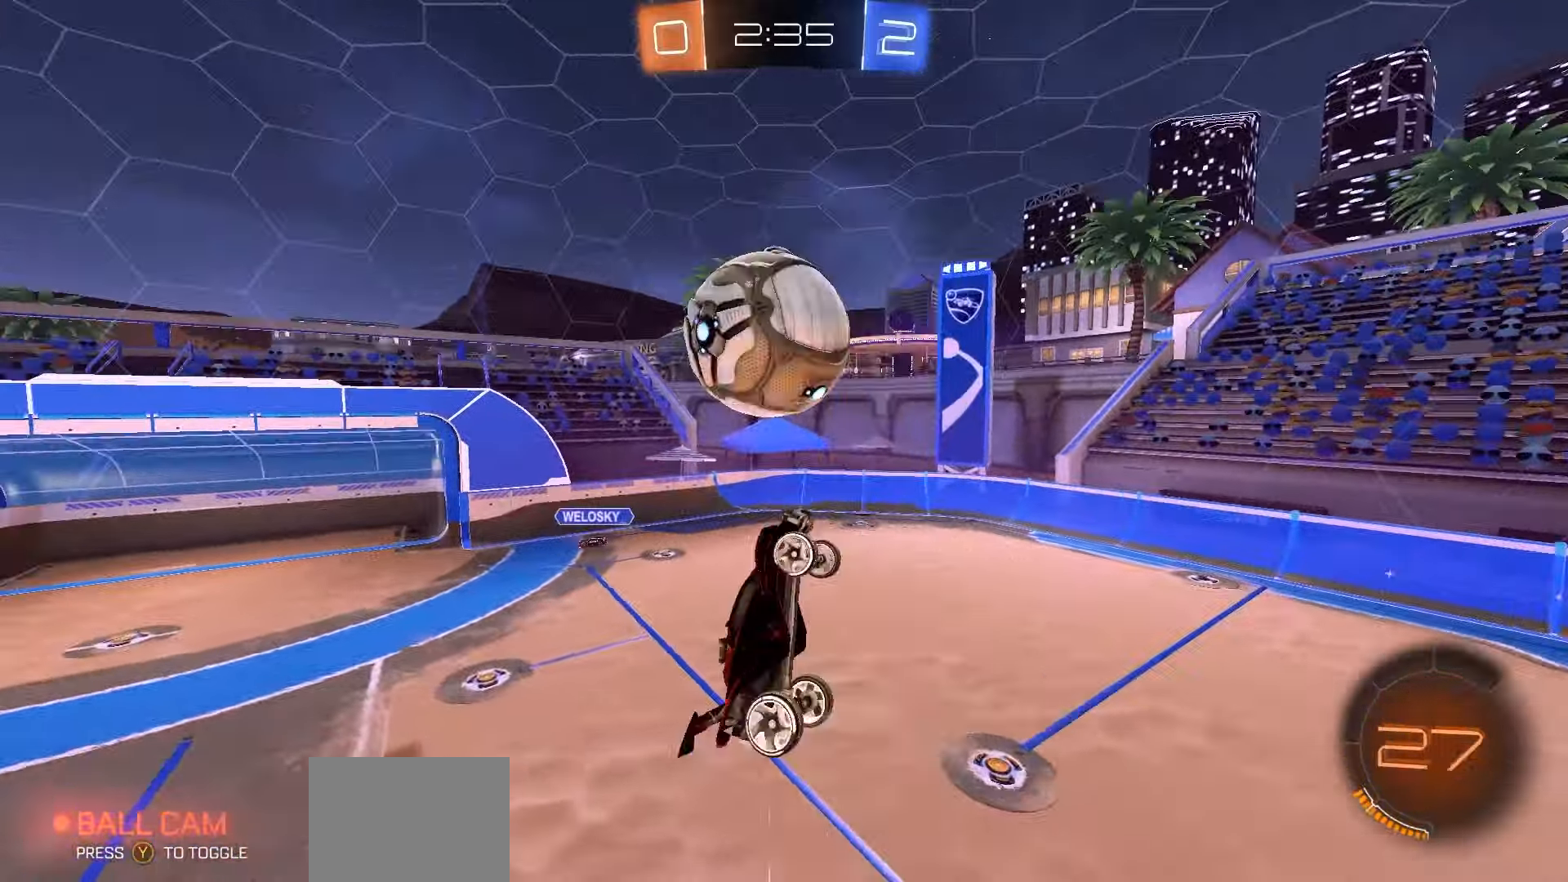
{"buttons": ["L1", "R1", "R2"], "left_stick": "up", "events": [[150, "R1", "down"], [217, "left_stick", "right"], [283, "R1", "up"], [367, "R1", "down"], [433, "X", "up"], [433, "left_stick", "up"]]}
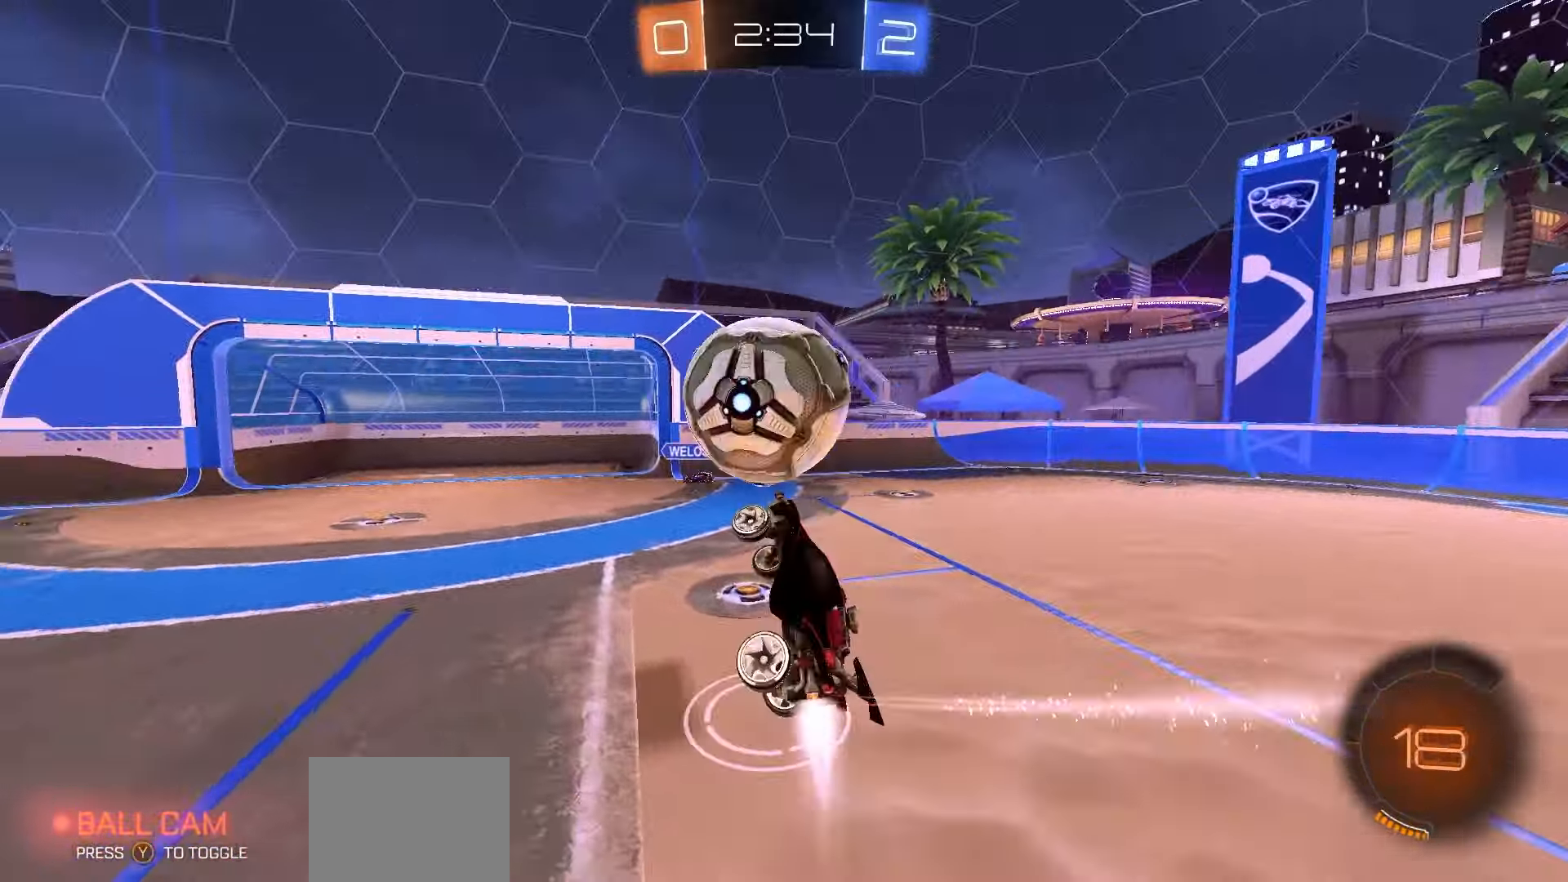
{"buttons": ["R2"], "left_stick": "down", "events": [[17, "left_stick", "center"], [183, "left_stick", "up"], [250, "A", "down"], [250, "L3", "down"], [350, "L1", "up"], [350, "L3", "up"], [350, "left_stick", "down"], [400, "A", "up"], [400, "R1", "up"]]}
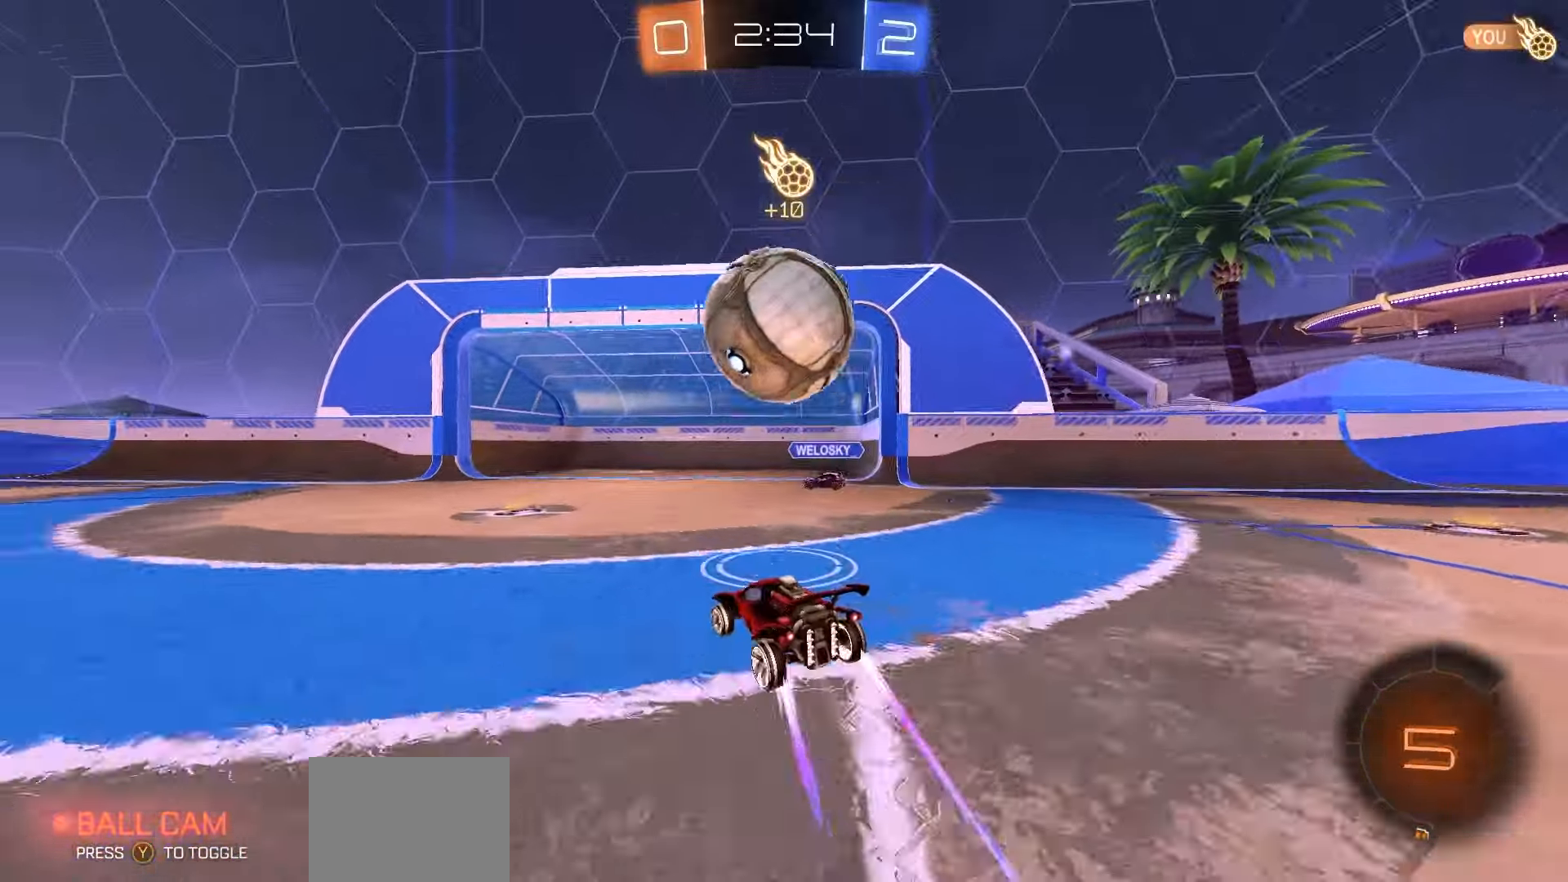
{"buttons": ["R2"], "left_stick": "left", "events": [[100, "L2", "down"], [117, "left_stick", "down-left"], [150, "R2", "up"], [217, "R2", "down"], [250, "left_stick", "left"], [267, "L2", "up"]]}
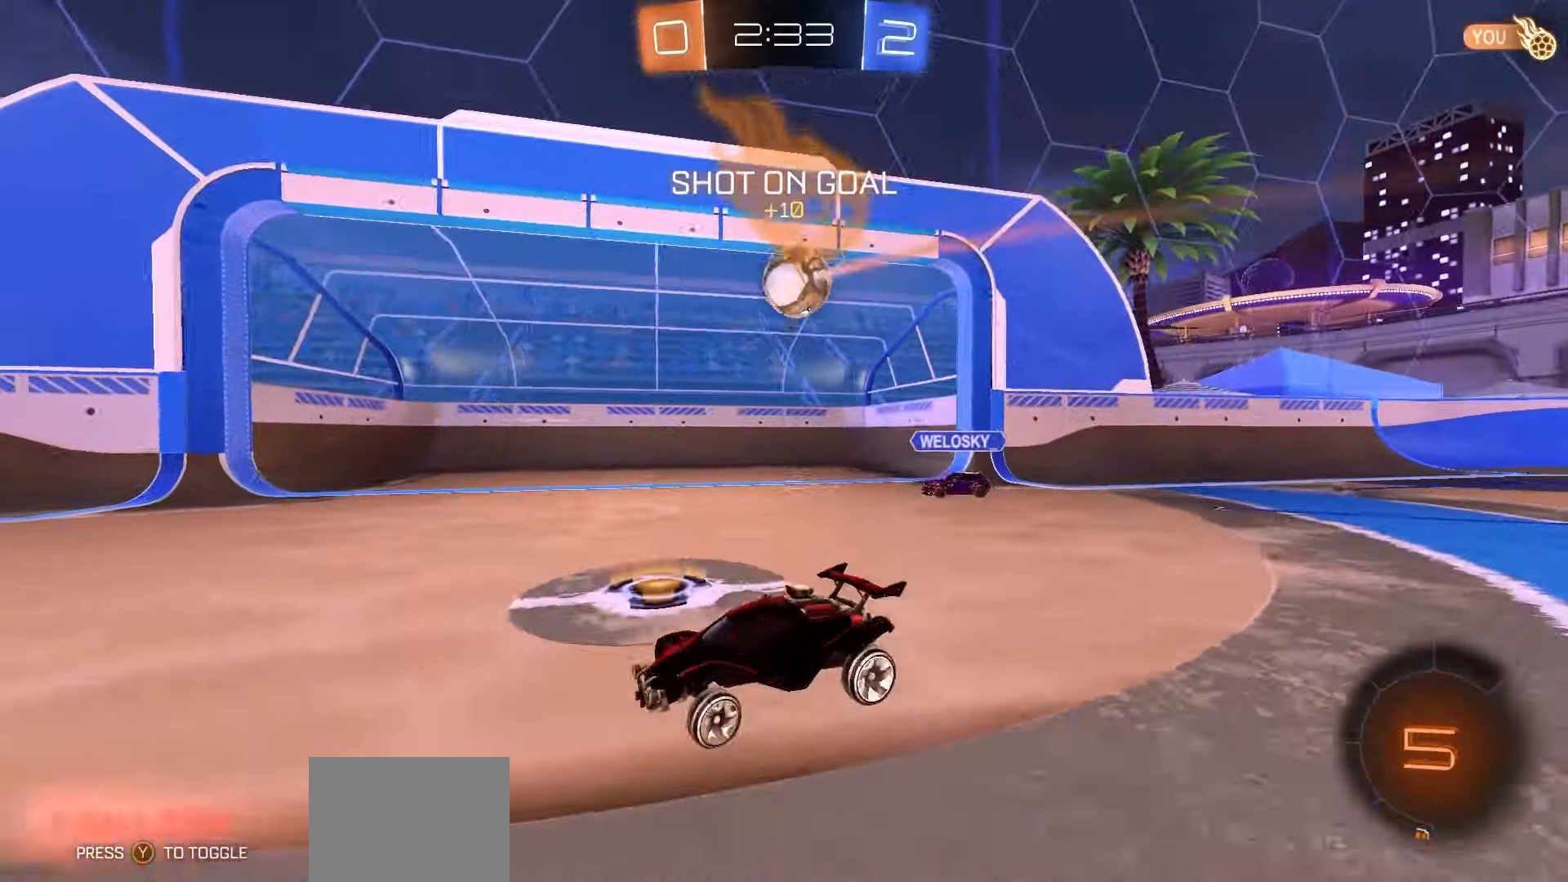
{"buttons": ["R1", "R2"], "left_stick": "left", "events": [[217, "Y", "down"], [233, "R1", "down"], [267, "Y", "up"]]}
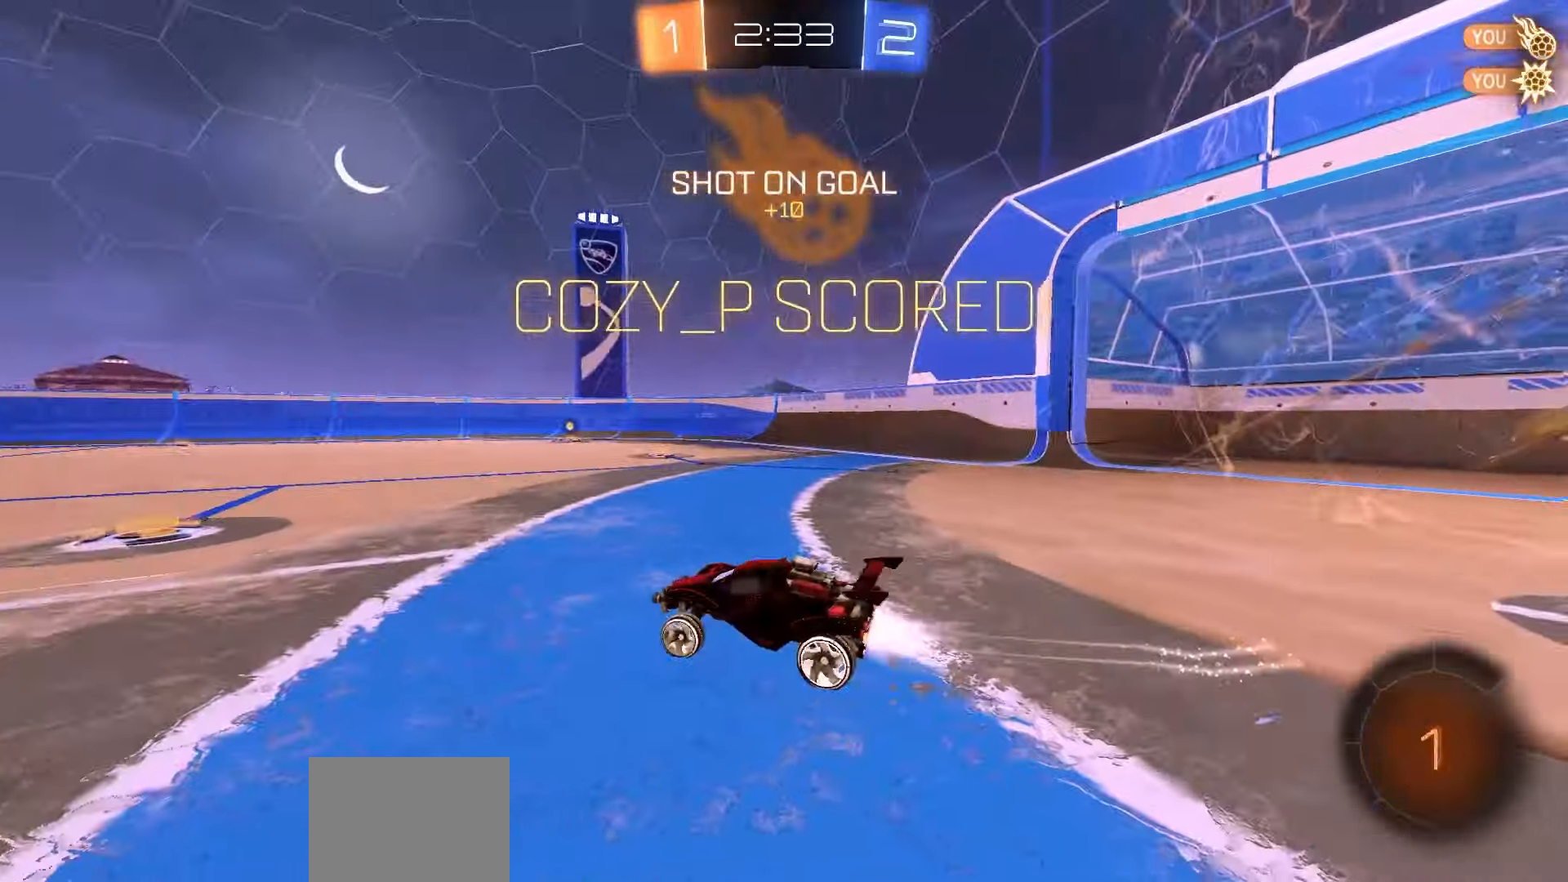
{"buttons": ["R1", "R2"], "left_stick": "center", "events": [[450, "left_stick", "center"]]}
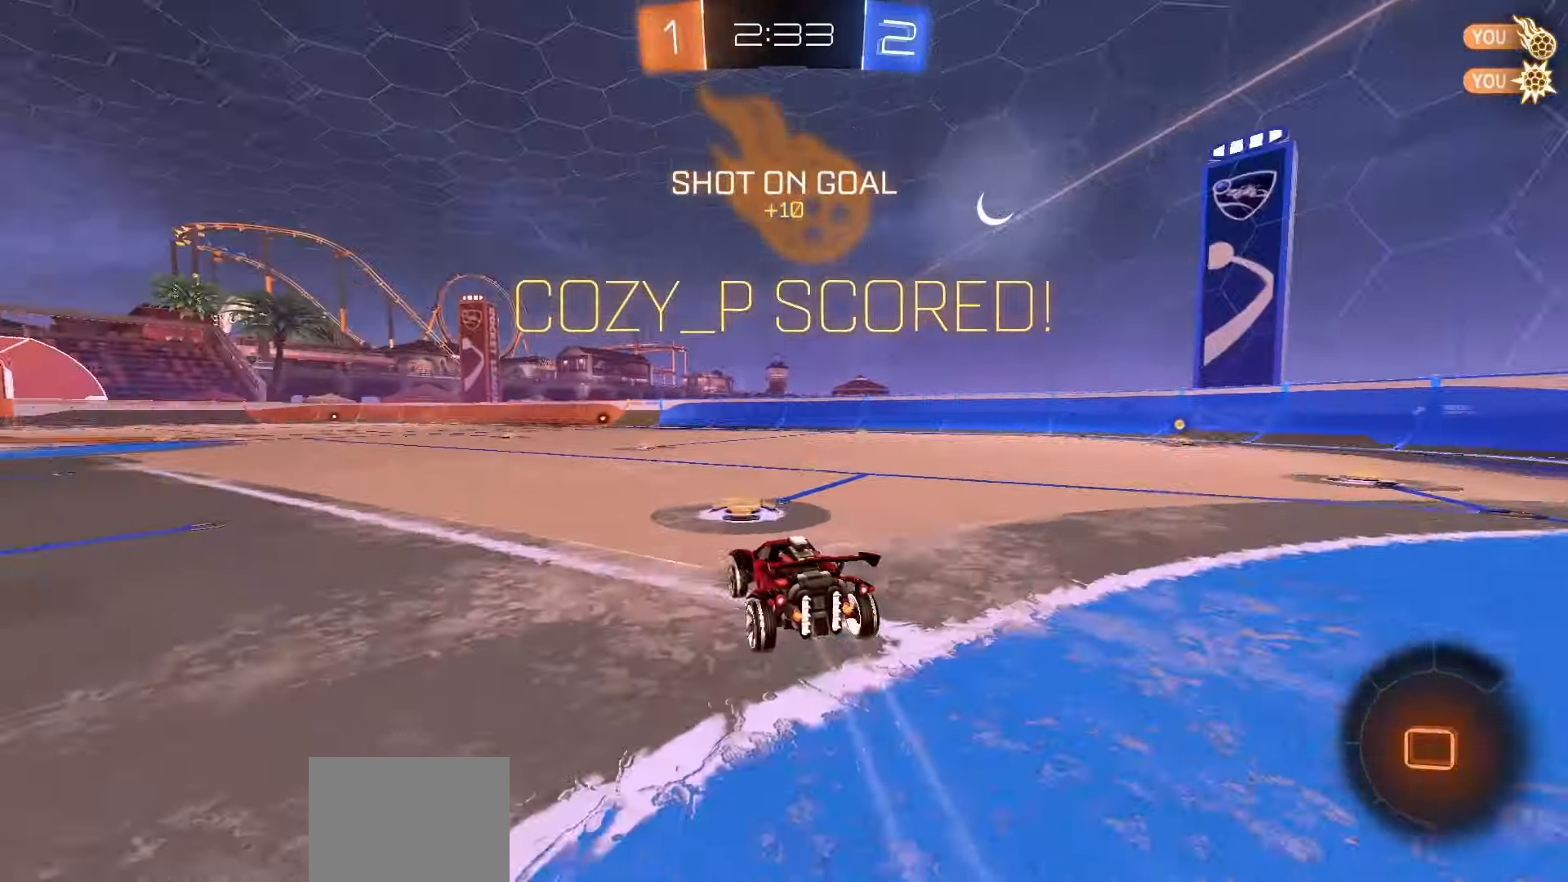
{"buttons": ["L1", "R2"], "left_stick": "down-left", "events": [[133, "A", "down"], [200, "A", "up"], [200, "left_stick", "up-left"], [267, "A", "down"], [283, "L1", "down"], [333, "left_stick", "down"], [367, "A", "up"], [367, "R1", "up"], [483, "left_stick", "down-left"]]}
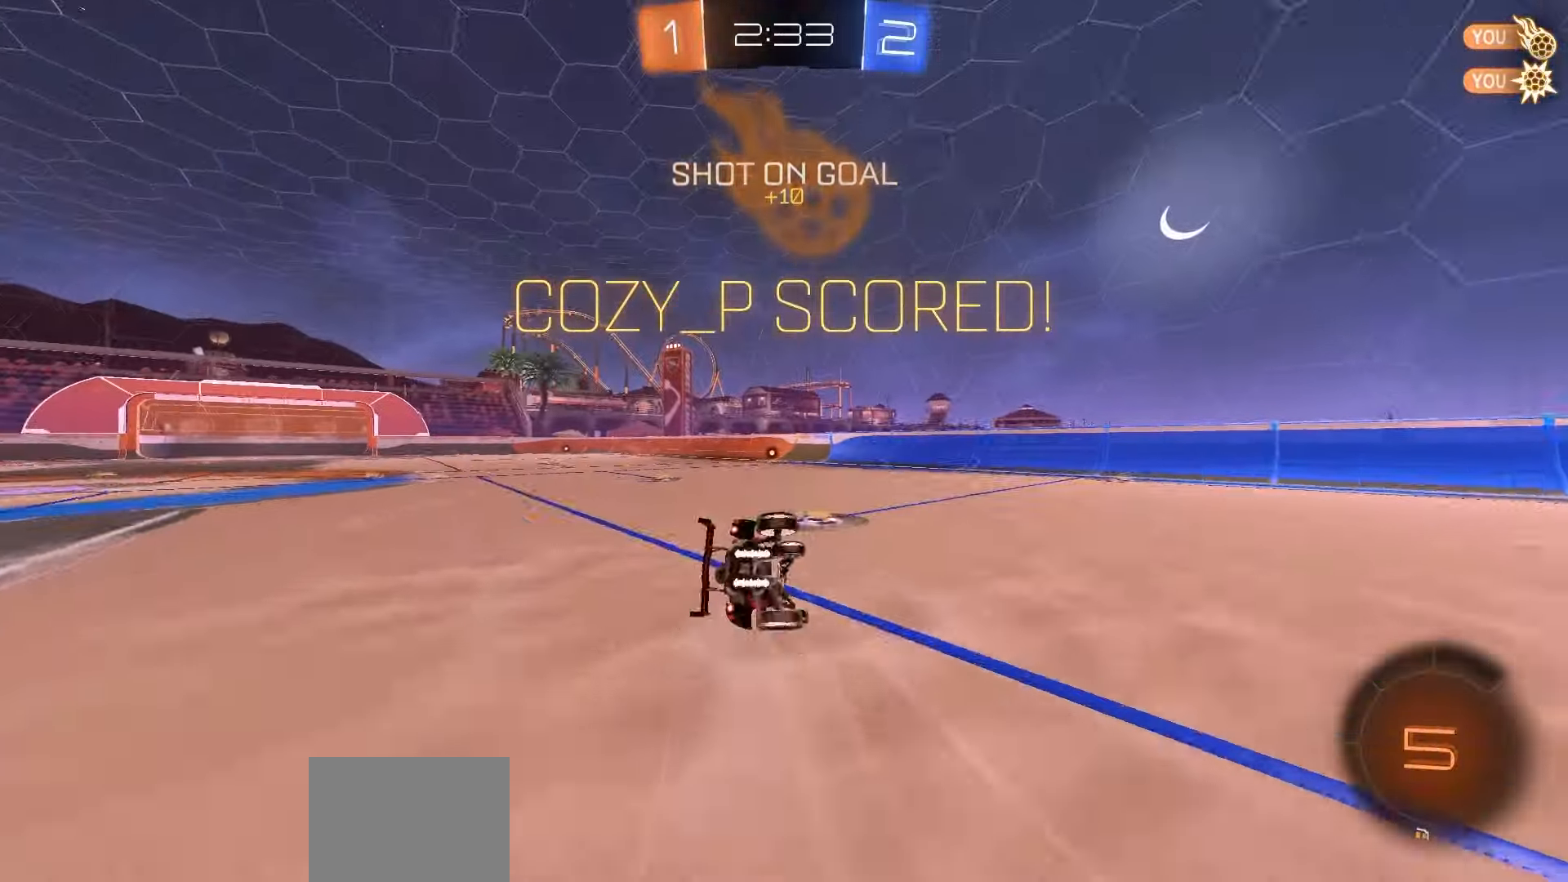
{"buttons": ["X", "L1", "R1", "R2"], "left_stick": "center", "events": [[167, "X", "down"], [217, "R1", "down"], [467, "left_stick", "center"]]}